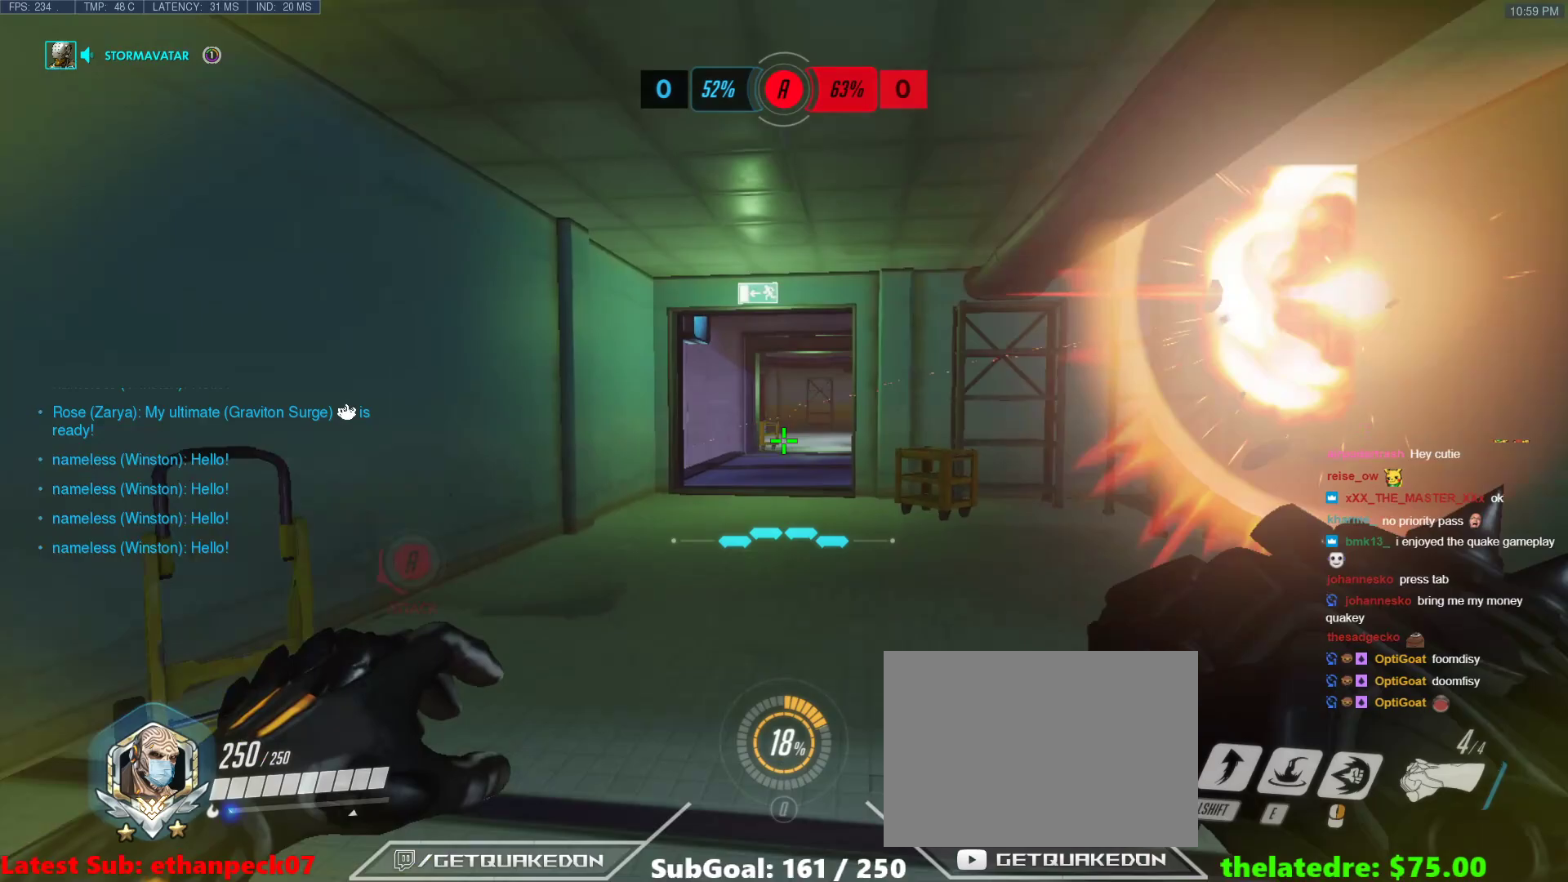
Gameplay with keyboard; each line is a JSON object with the keys held at the frame after it. "events" lists presses ("down") and releases ("up") of "1", "2", "3", "4", "5", "a", "alt", "b", "c", "caps_lock", "ctrl", "d", "e", "f", "g", "n", "q", "r", "s", "shift", "space", "t", "tab", "v", "w", "x" and "z" between this image and that frame as [ms after this image, input, new state], when the widget could be followed in between. No other keys are recorded. Mouse input is not recorded.
{"keys": ["d"], "events": [[83, "s", "up"], [233, "d", "down"], [267, "a", "up"]]}
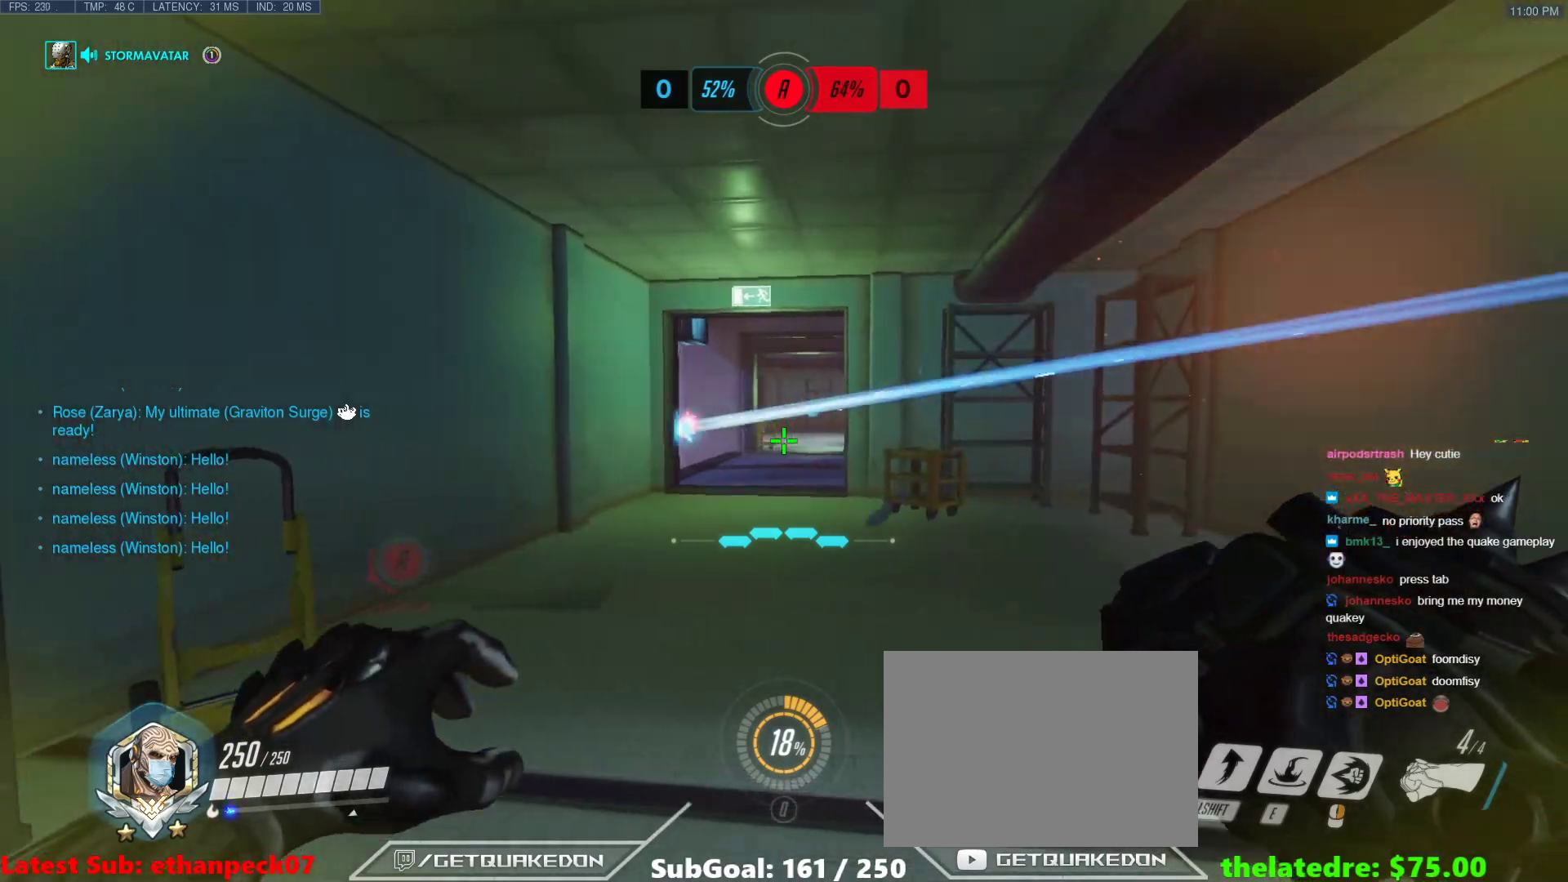
{"keys": ["a"], "events": [[150, "w", "down"], [200, "a", "down"], [200, "d", "up"], [250, "w", "up"]]}
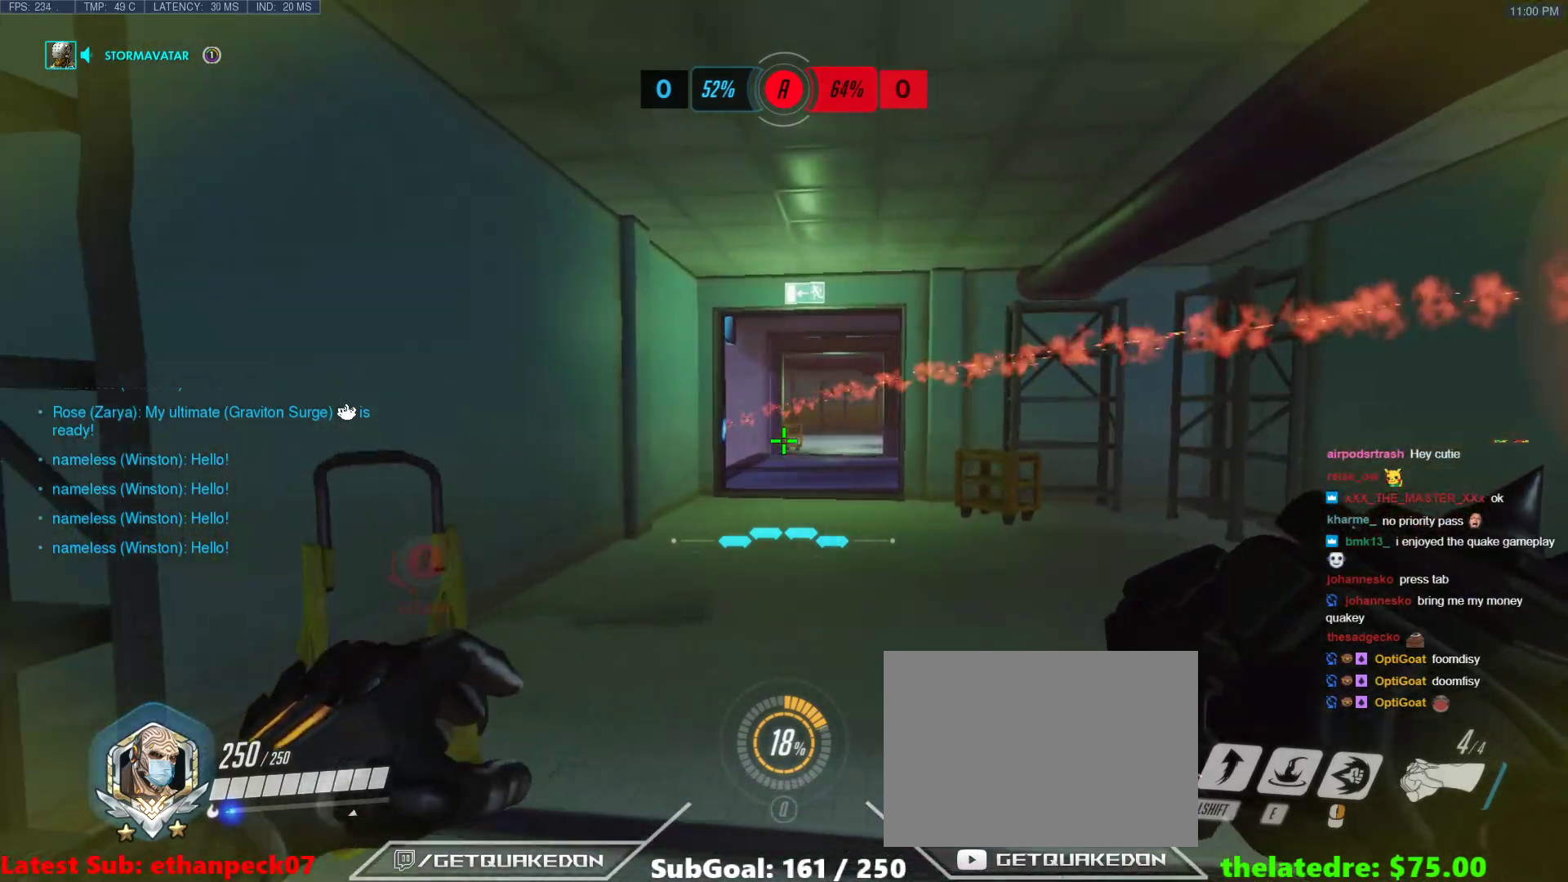
{"keys": ["d"], "events": [[17, "s", "down"], [117, "d", "down"], [167, "a", "up"], [167, "s", "up"]]}
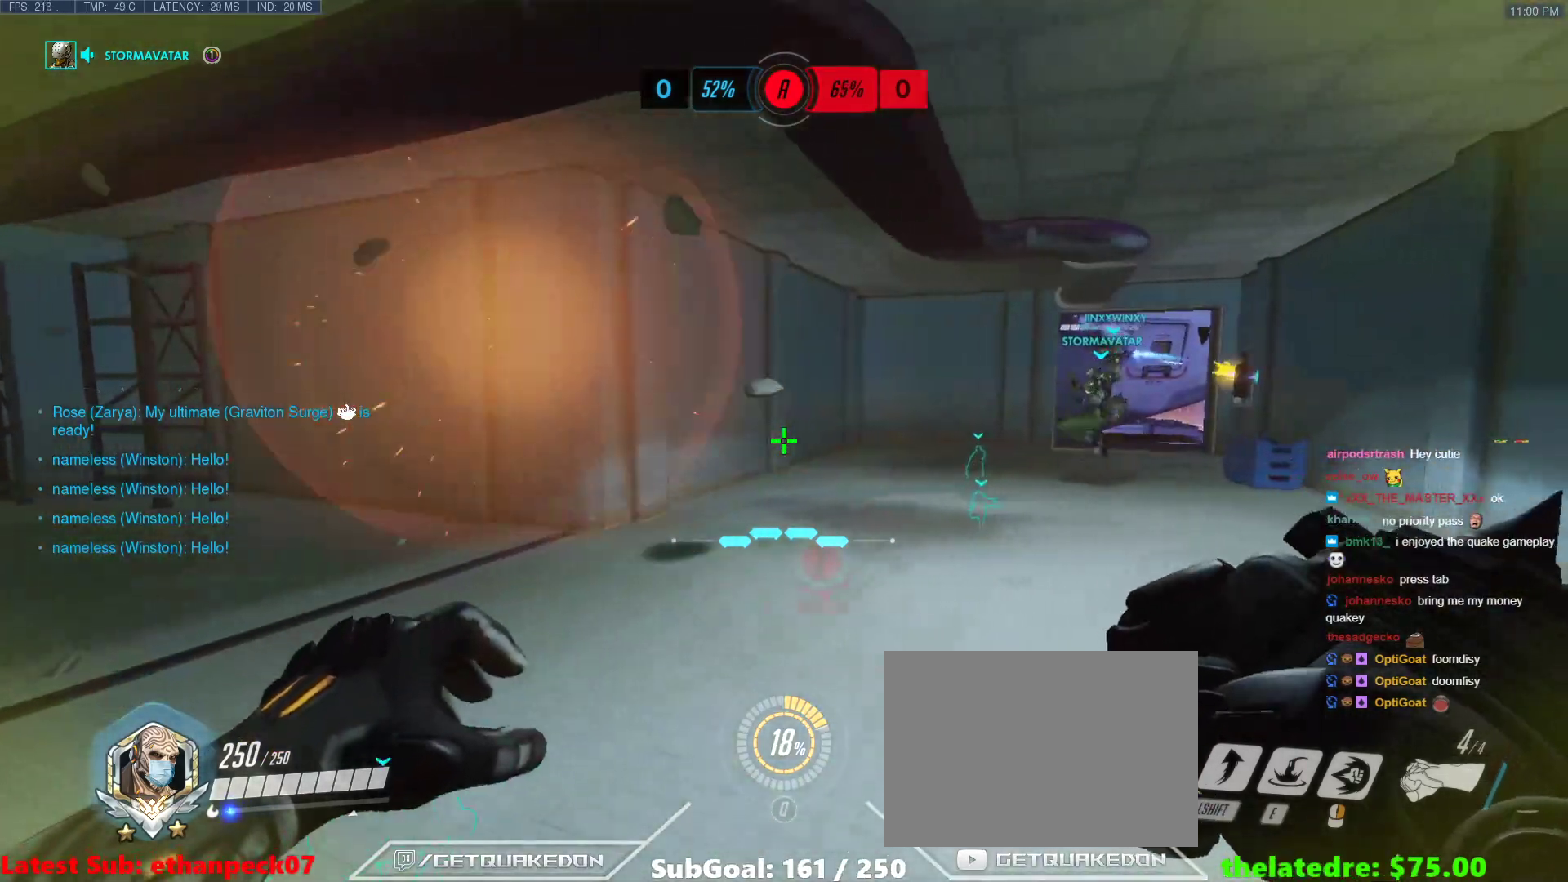
{"keys": ["a", "w"], "events": [[133, "w", "down"], [233, "a", "down"], [283, "d", "up"]]}
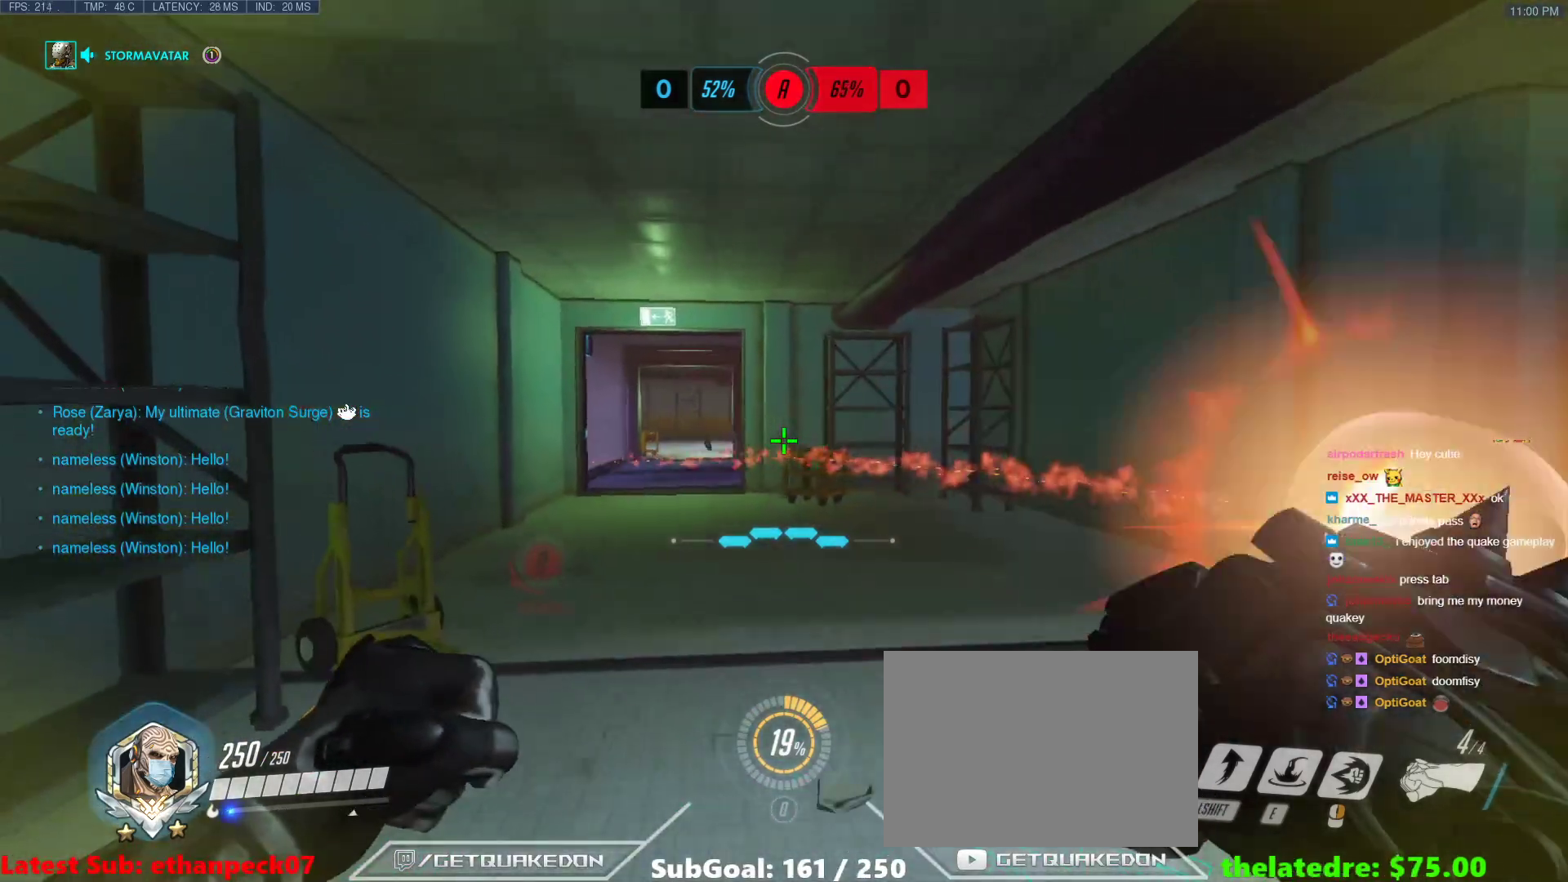
{"keys": ["d", "w"], "events": [[150, "a", "up"], [250, "d", "down"], [333, "w", "up"], [483, "w", "down"]]}
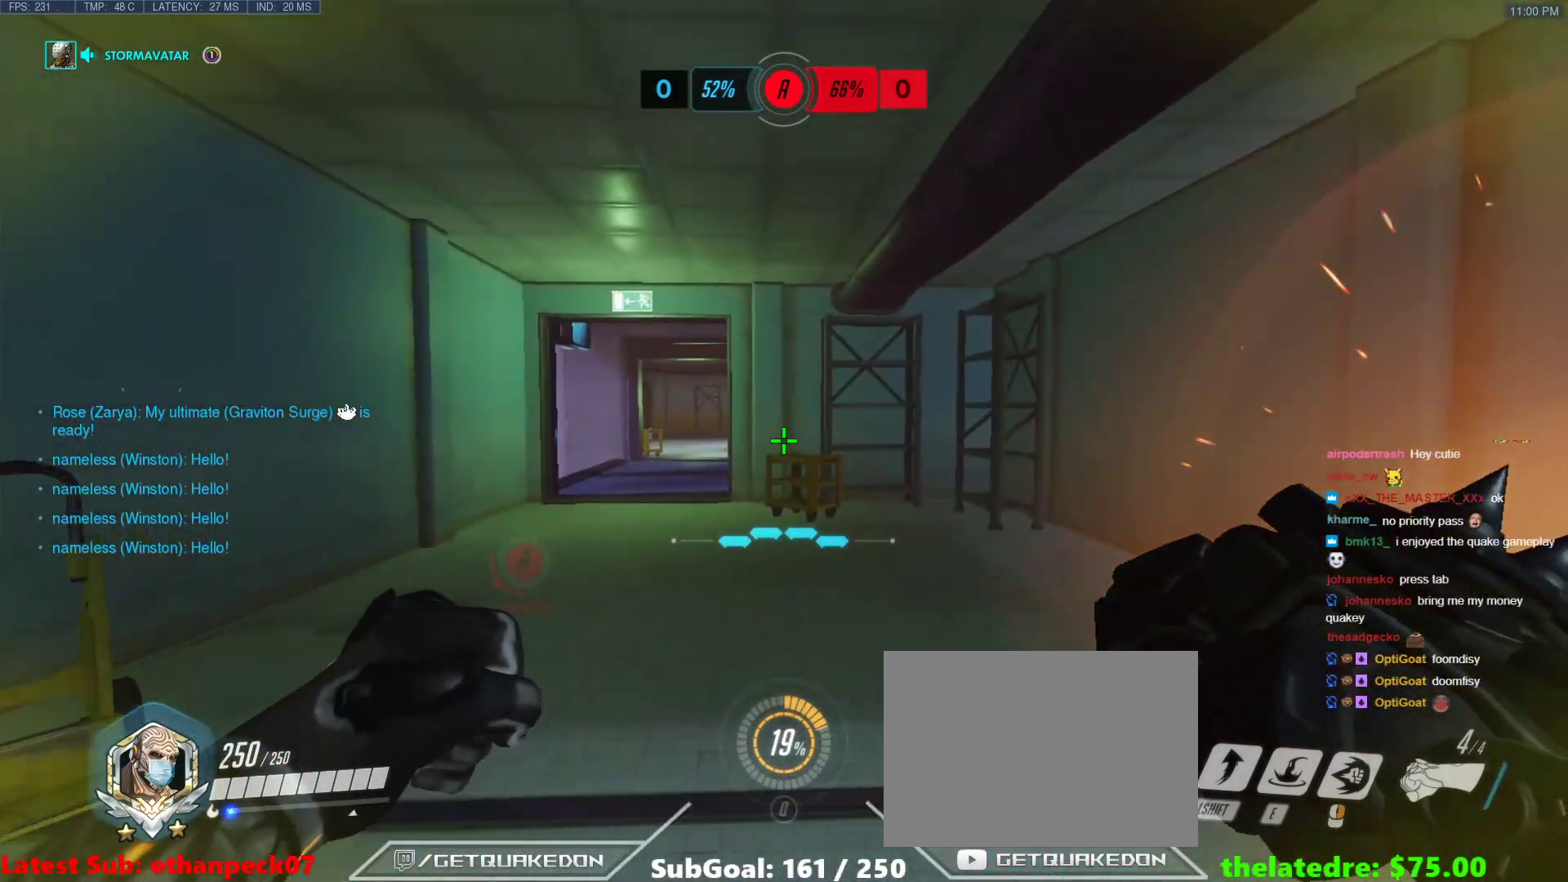
{"keys": ["d"], "events": [[17, "a", "down"], [17, "d", "up"], [450, "a", "up"], [450, "d", "down"], [500, "w", "up"]]}
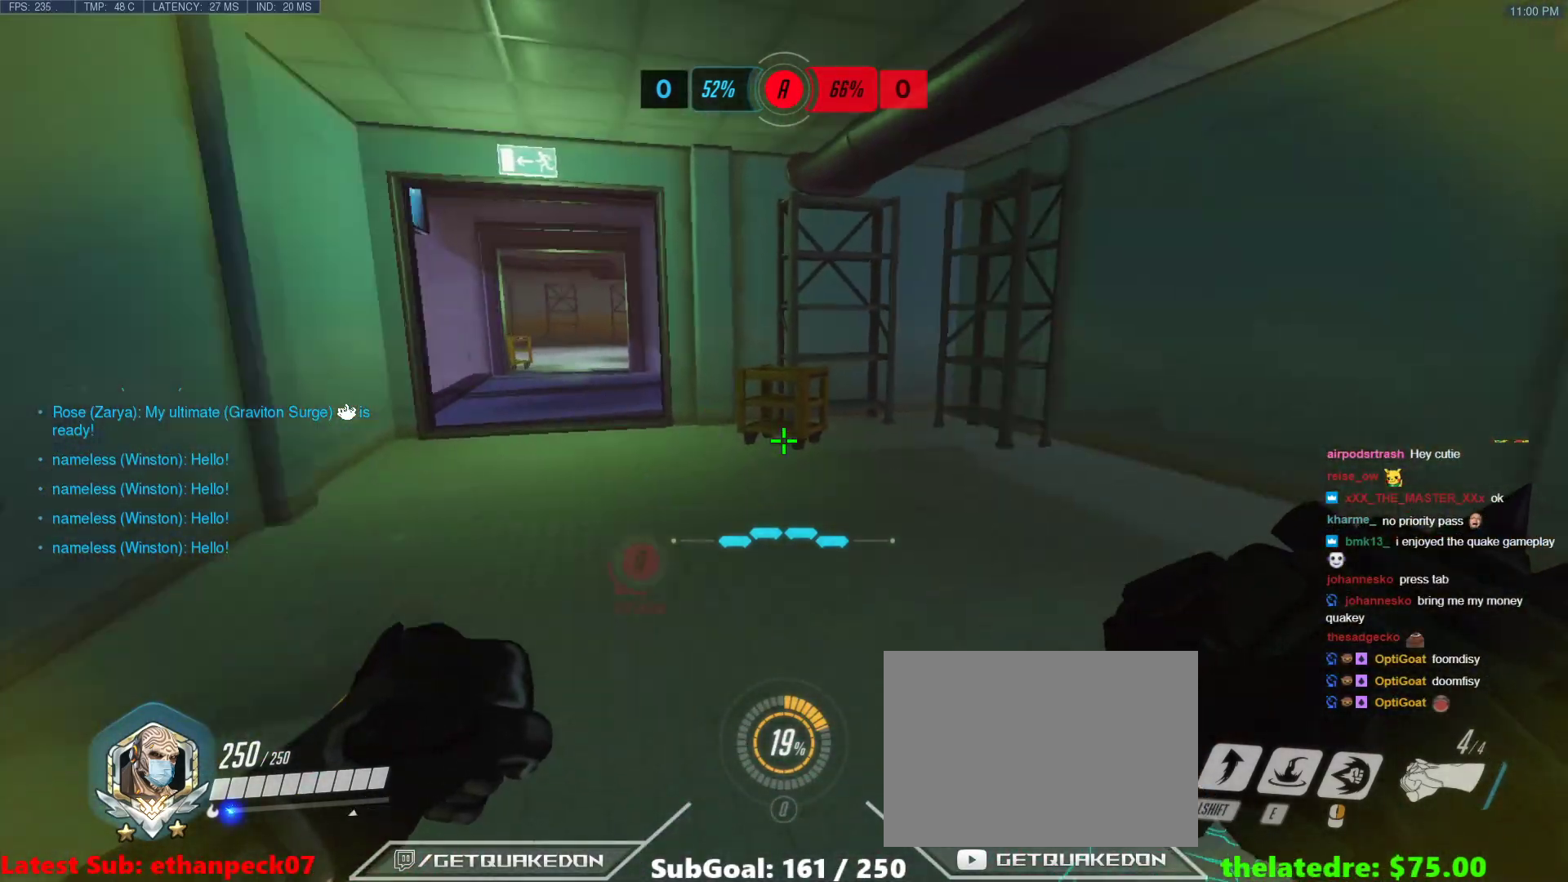
{"keys": ["d"], "events": []}
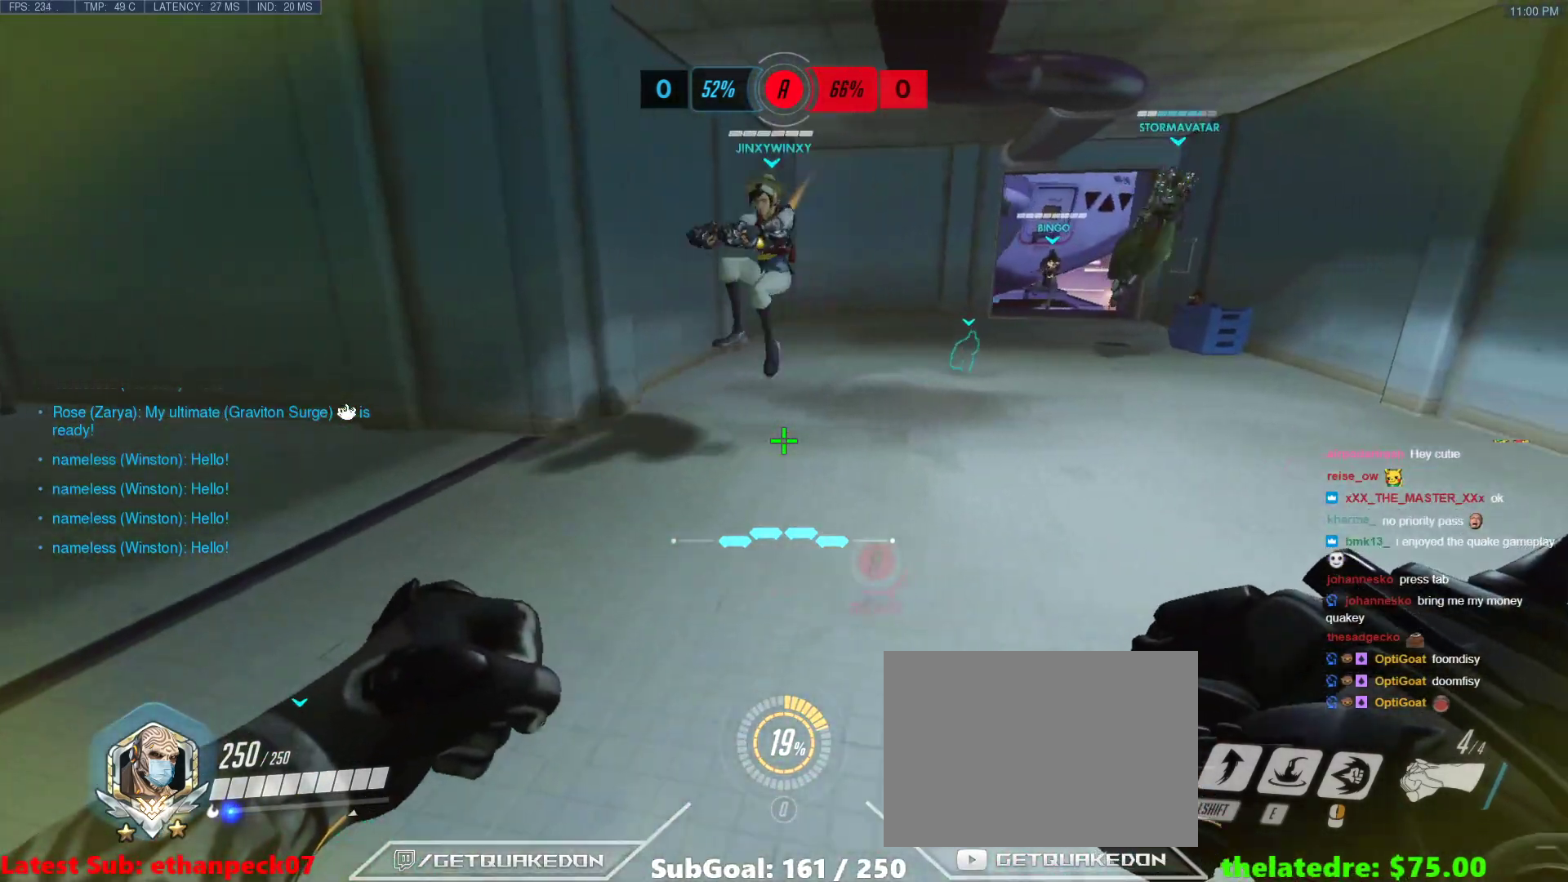
{"keys": ["d", "w"], "events": [[100, "a", "down"], [150, "d", "up"], [150, "w", "down"], [283, "a", "up"], [333, "d", "down"], [383, "w", "up"], [433, "w", "down"]]}
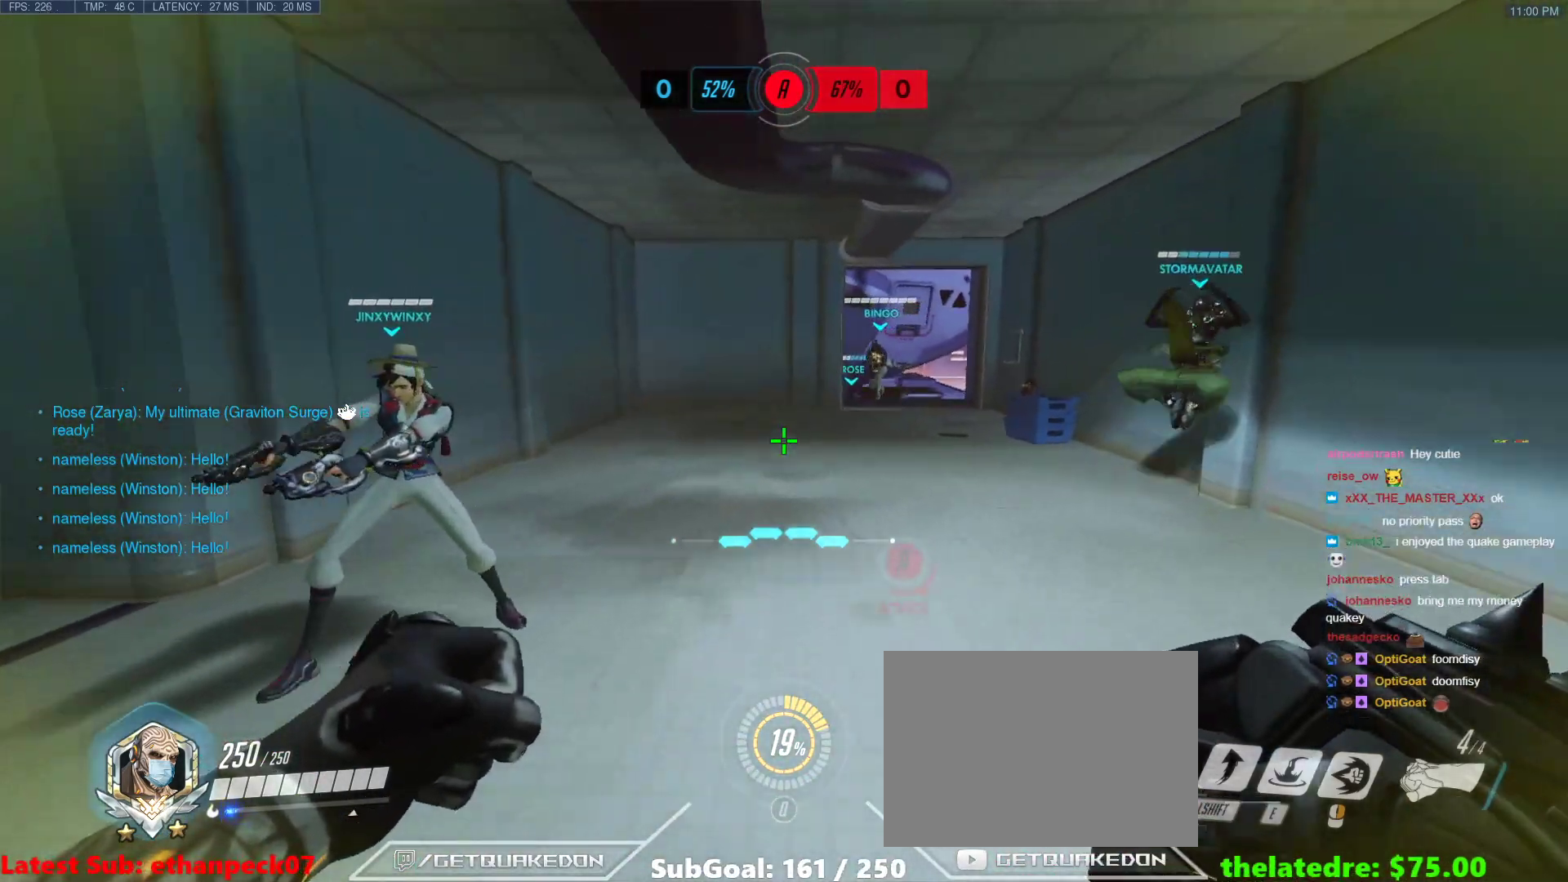
{"keys": ["w"], "events": [[217, "d", "up"], [300, "d", "down"], [400, "d", "up"]]}
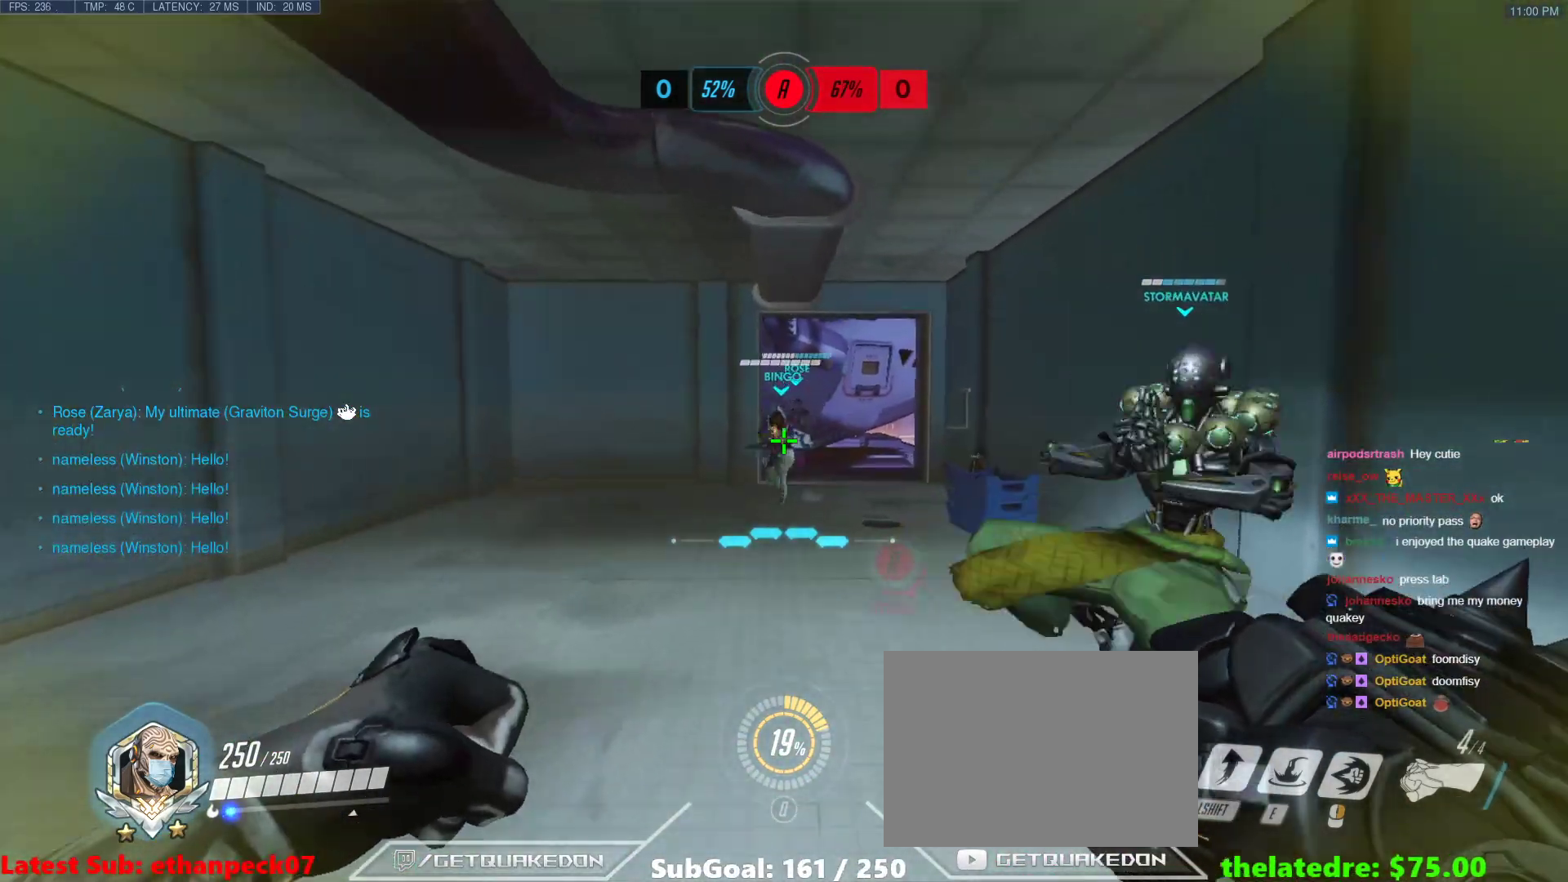
{"keys": ["w", "x"], "events": [[467, "x", "down"]]}
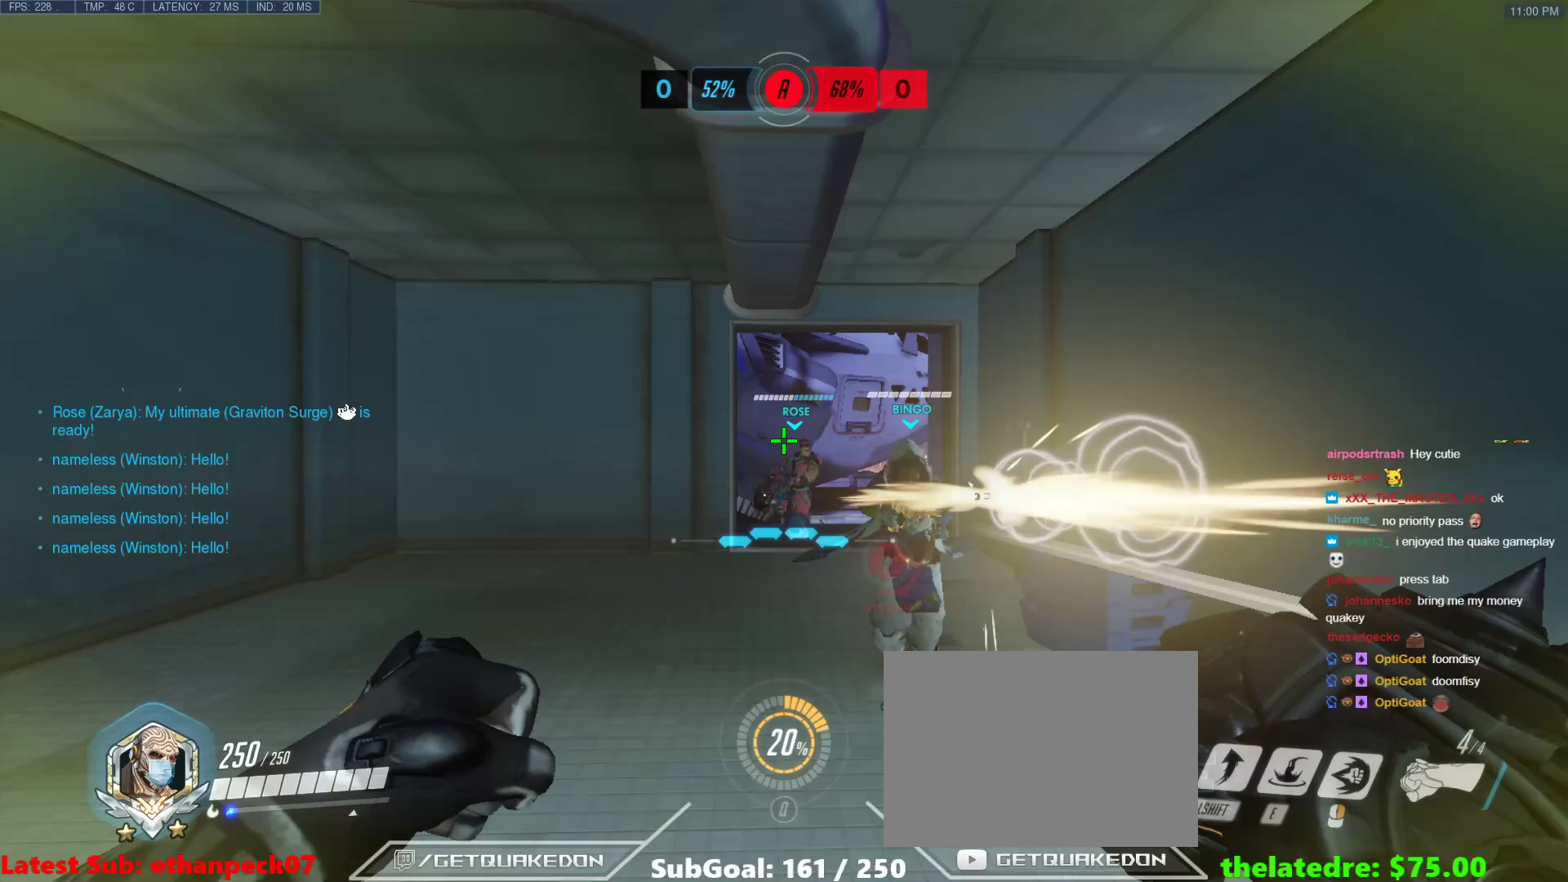
{"keys": ["s"], "events": [[67, "x", "up"], [100, "w", "up"], [250, "s", "down"]]}
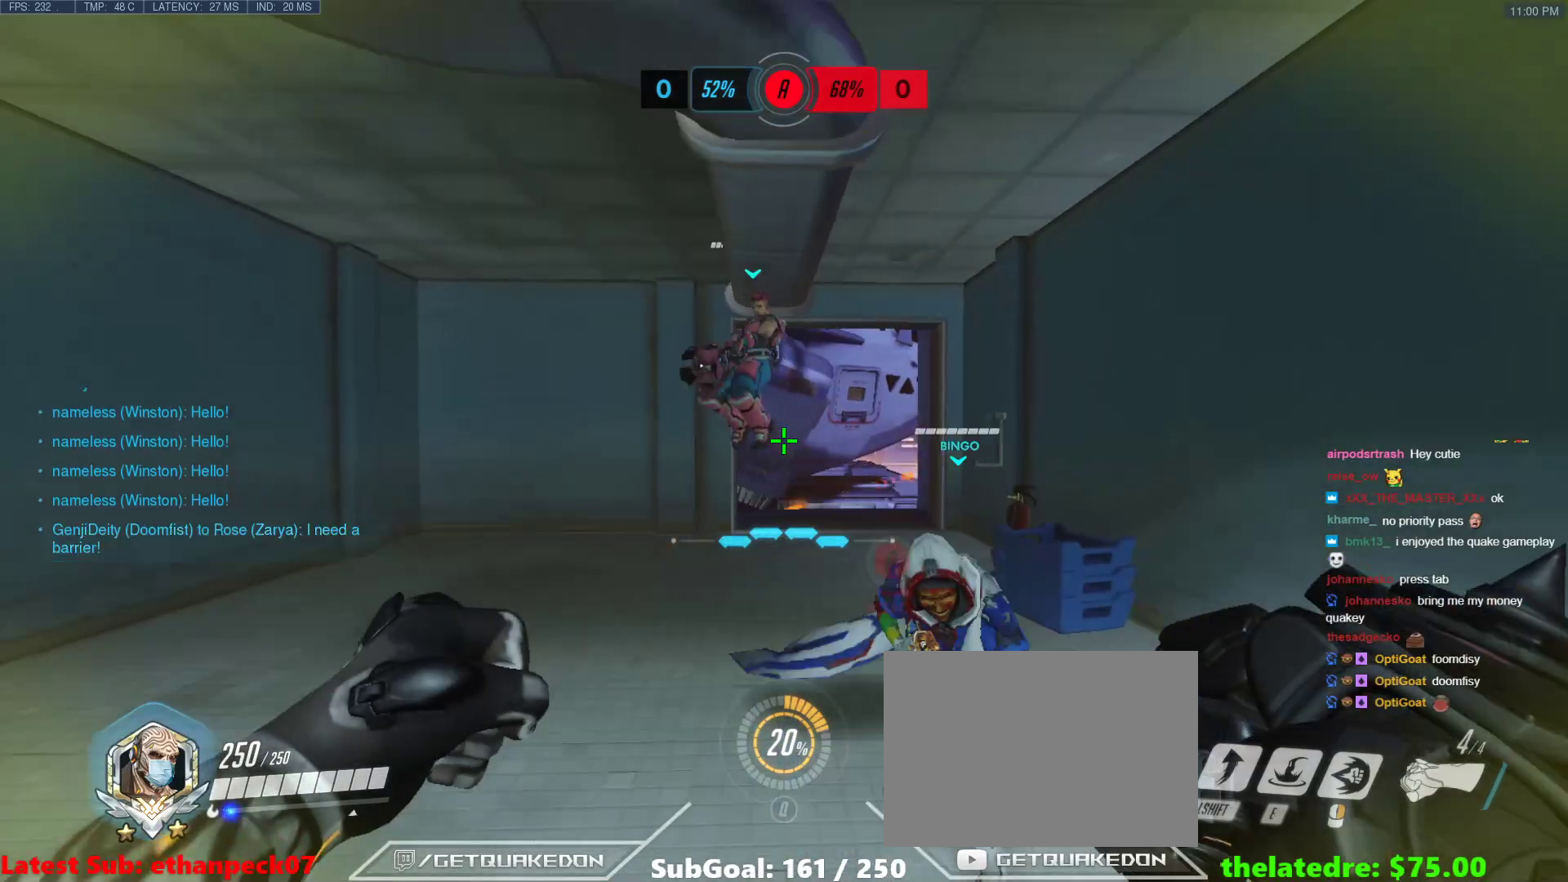
{"keys": ["a", "s"], "events": [[117, "a", "down"], [217, "a", "up"], [400, "a", "down"]]}
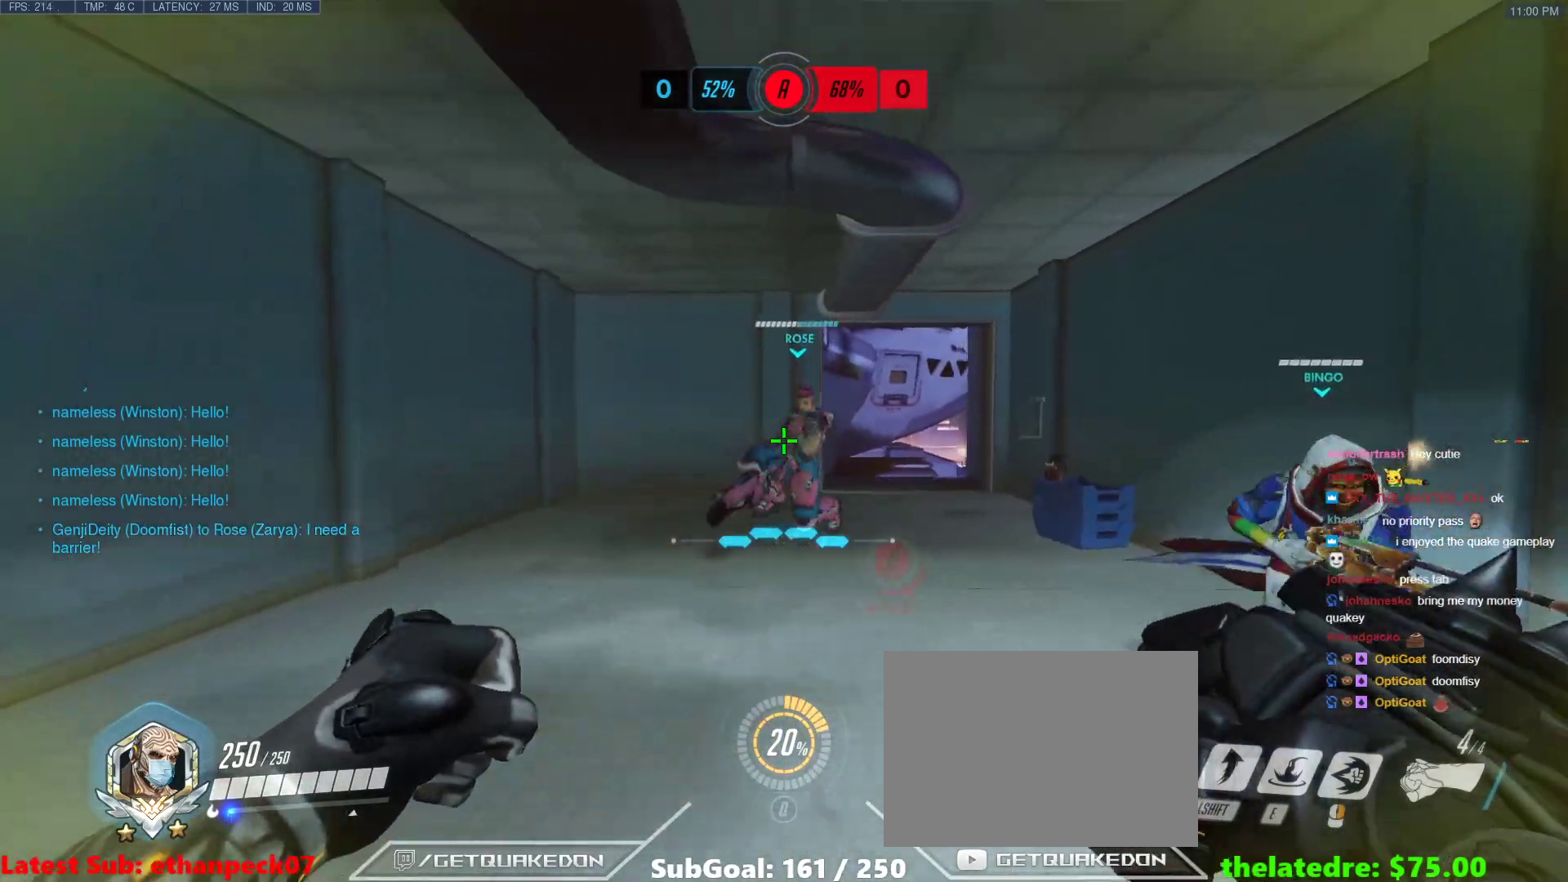
{"keys": ["w"], "events": [[83, "s", "up"], [317, "w", "down"], [467, "a", "up"]]}
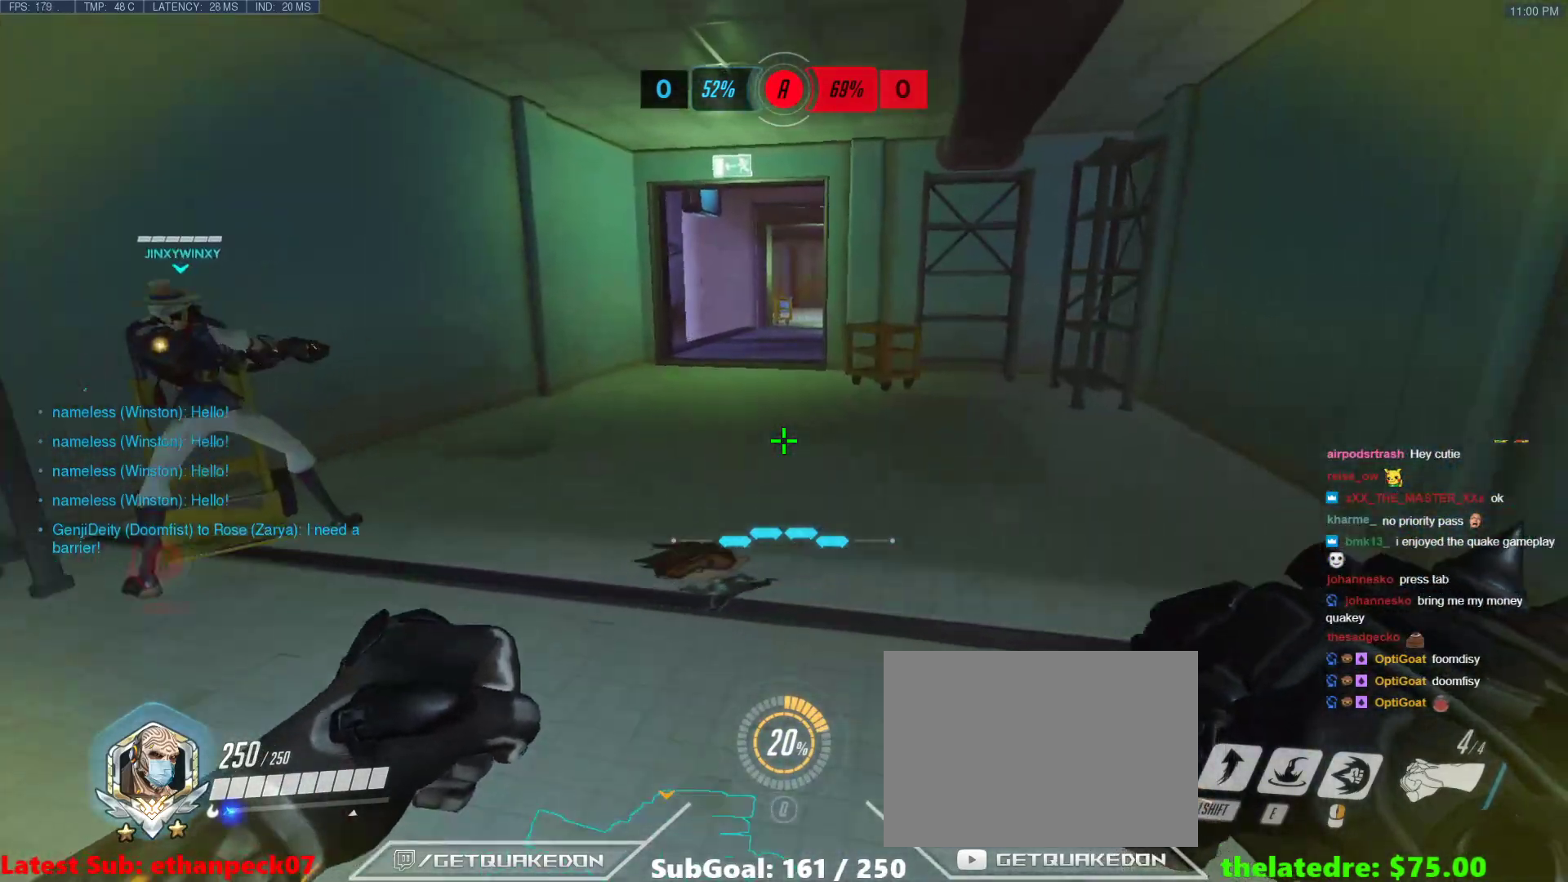
{"keys": ["a", "w"], "events": [[200, "a", "down"]]}
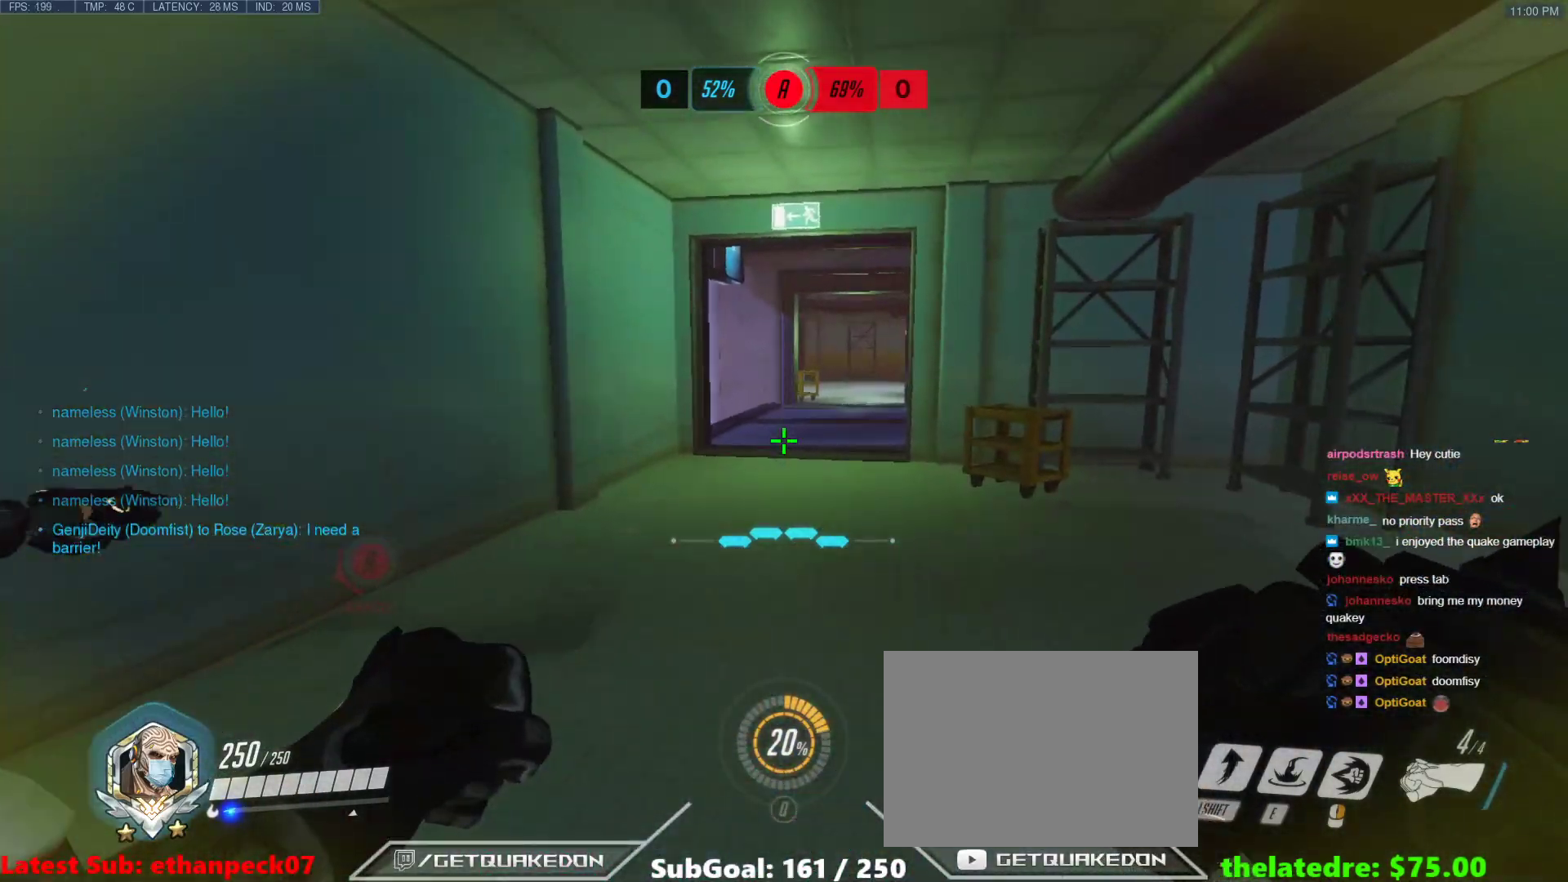
{"keys": ["tab", "w"], "events": [[167, "a", "up"], [267, "tab", "down"]]}
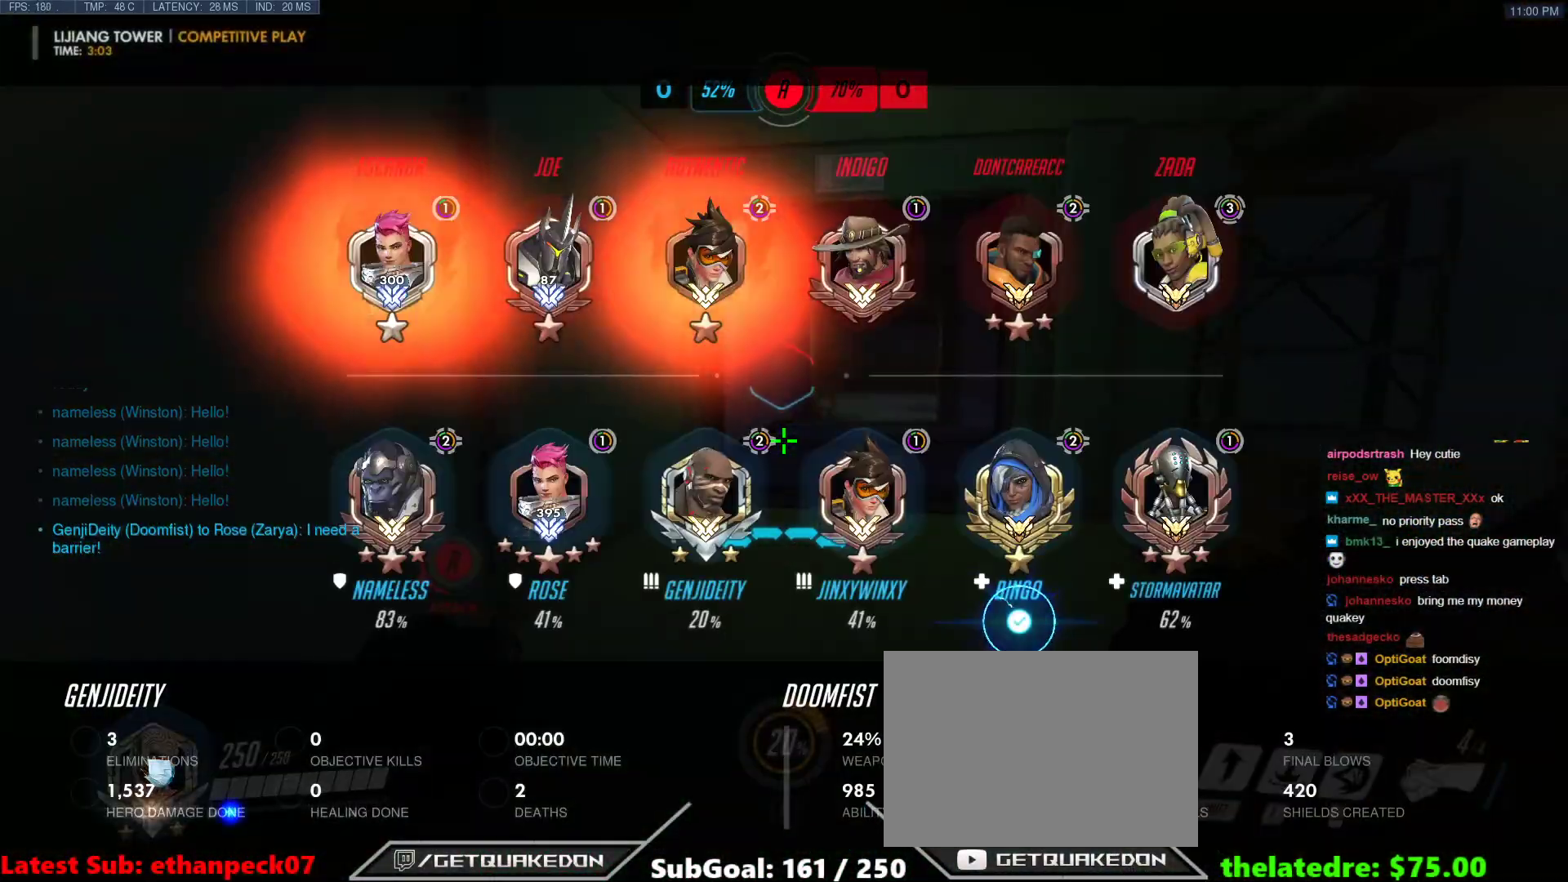
{"keys": [], "events": [[317, "tab", "up"], [467, "w", "up"]]}
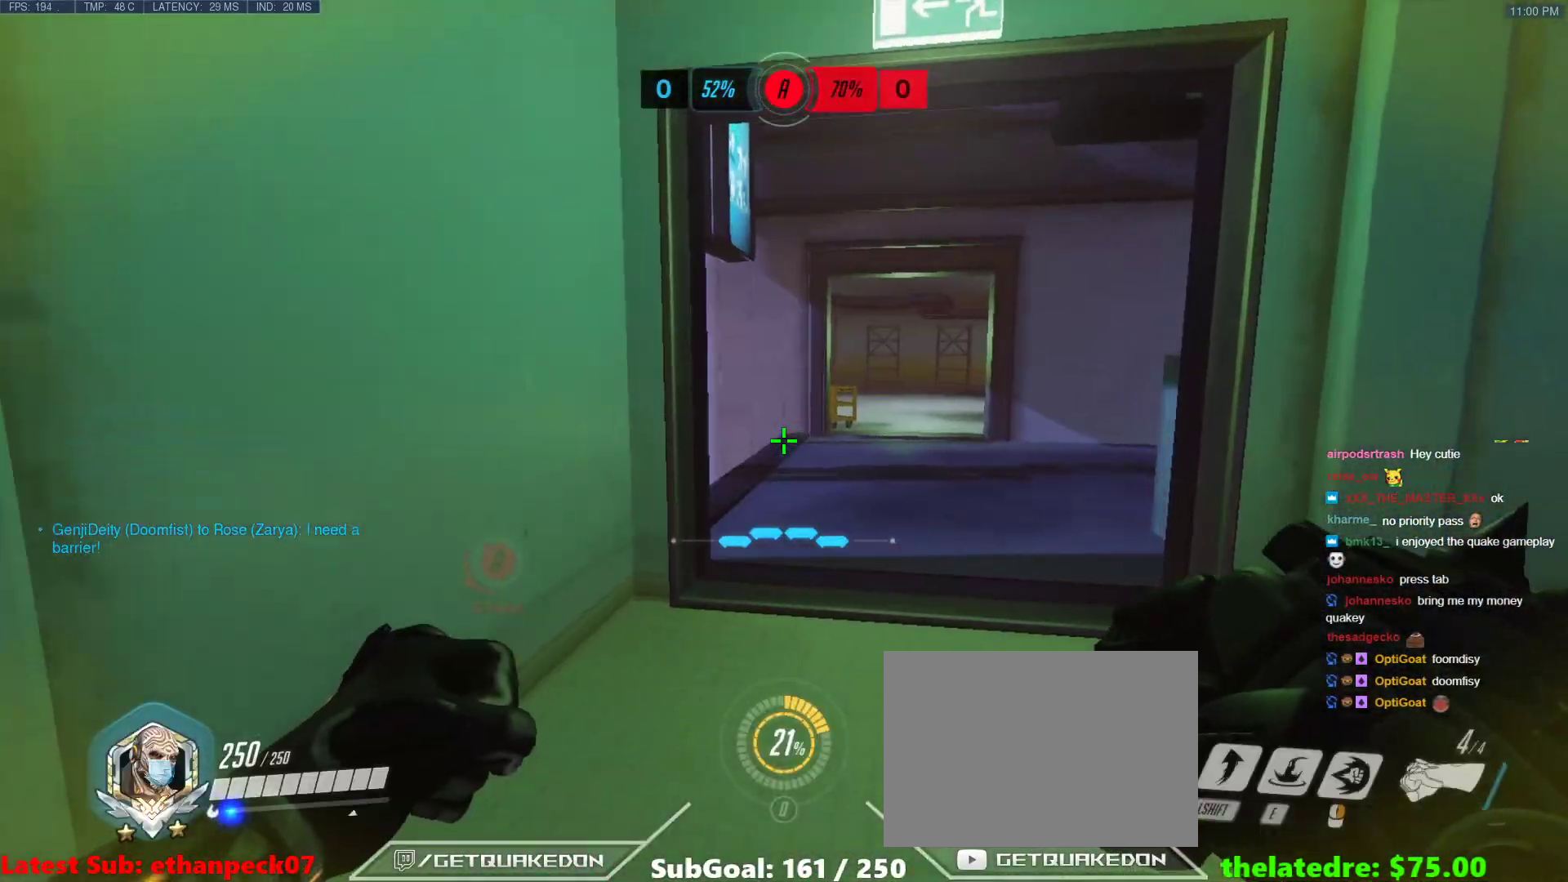
{"keys": ["d", "w"], "events": [[17, "a", "down"], [150, "s", "down"], [250, "a", "up"], [283, "d", "down"], [283, "s", "up"], [483, "w", "down"]]}
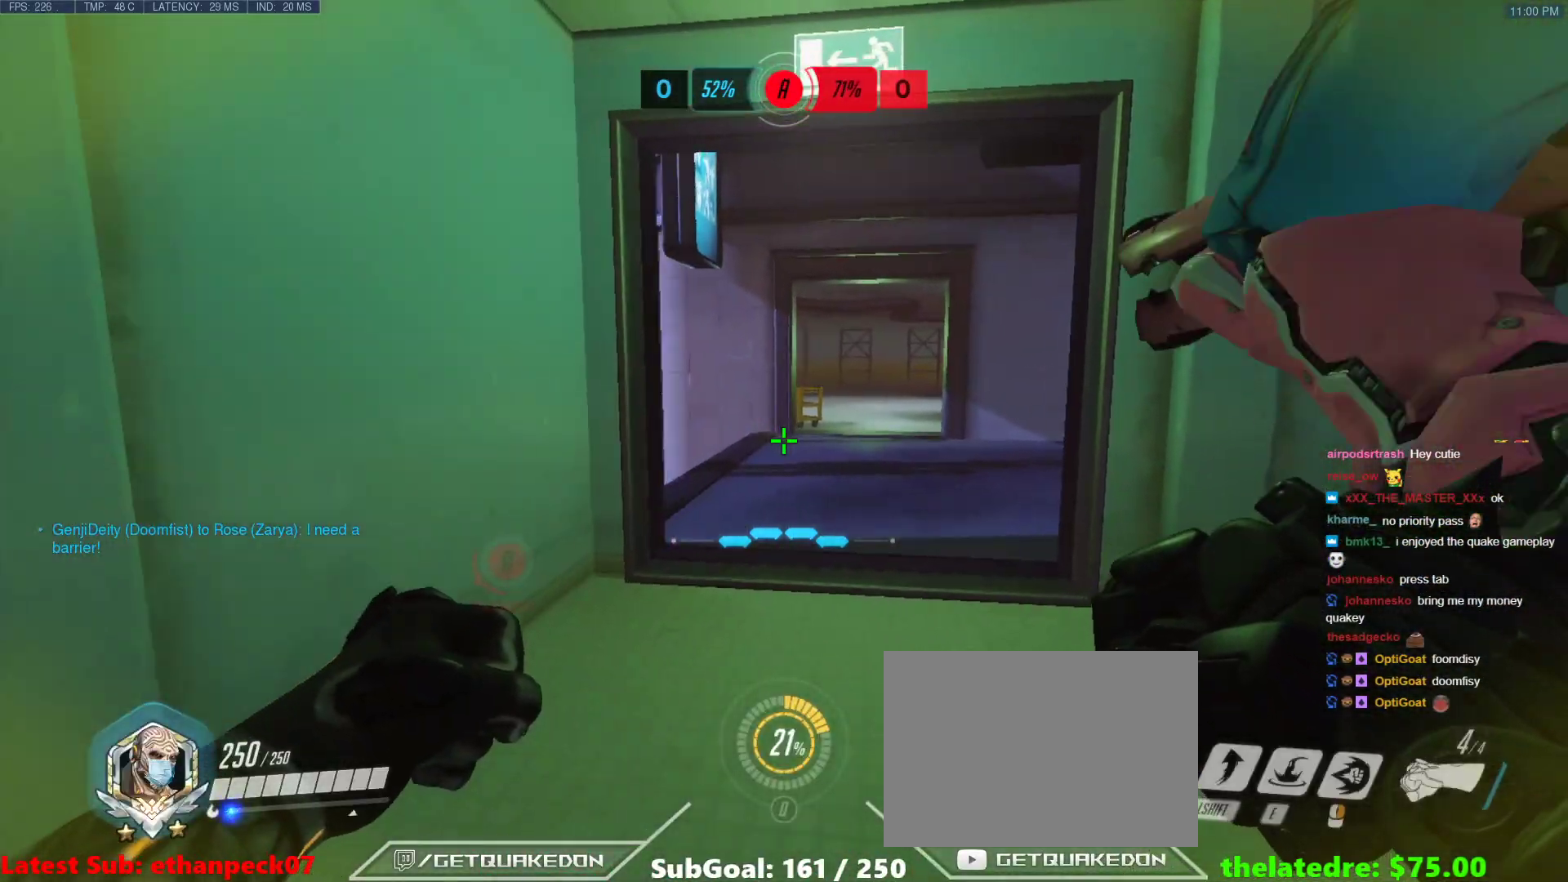
{"keys": ["d"], "events": [[117, "a", "down"], [117, "d", "up"], [117, "w", "up"], [267, "s", "down"], [350, "a", "up"], [350, "d", "down"], [400, "s", "up"]]}
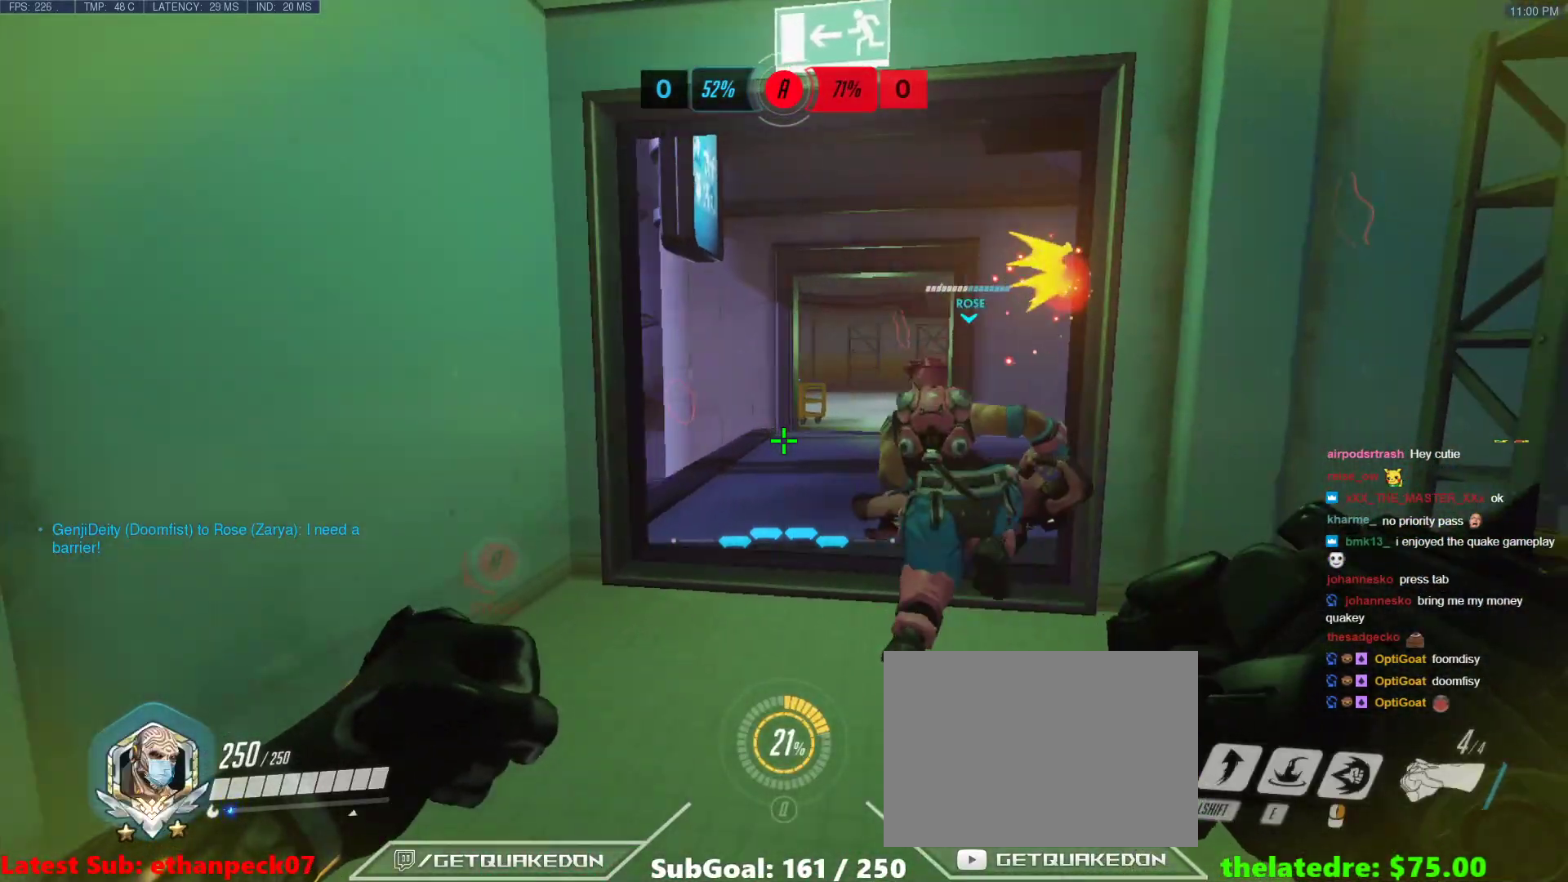
{"keys": ["a"], "events": [[83, "w", "down"], [133, "a", "down"], [183, "d", "up"], [183, "w", "up"]]}
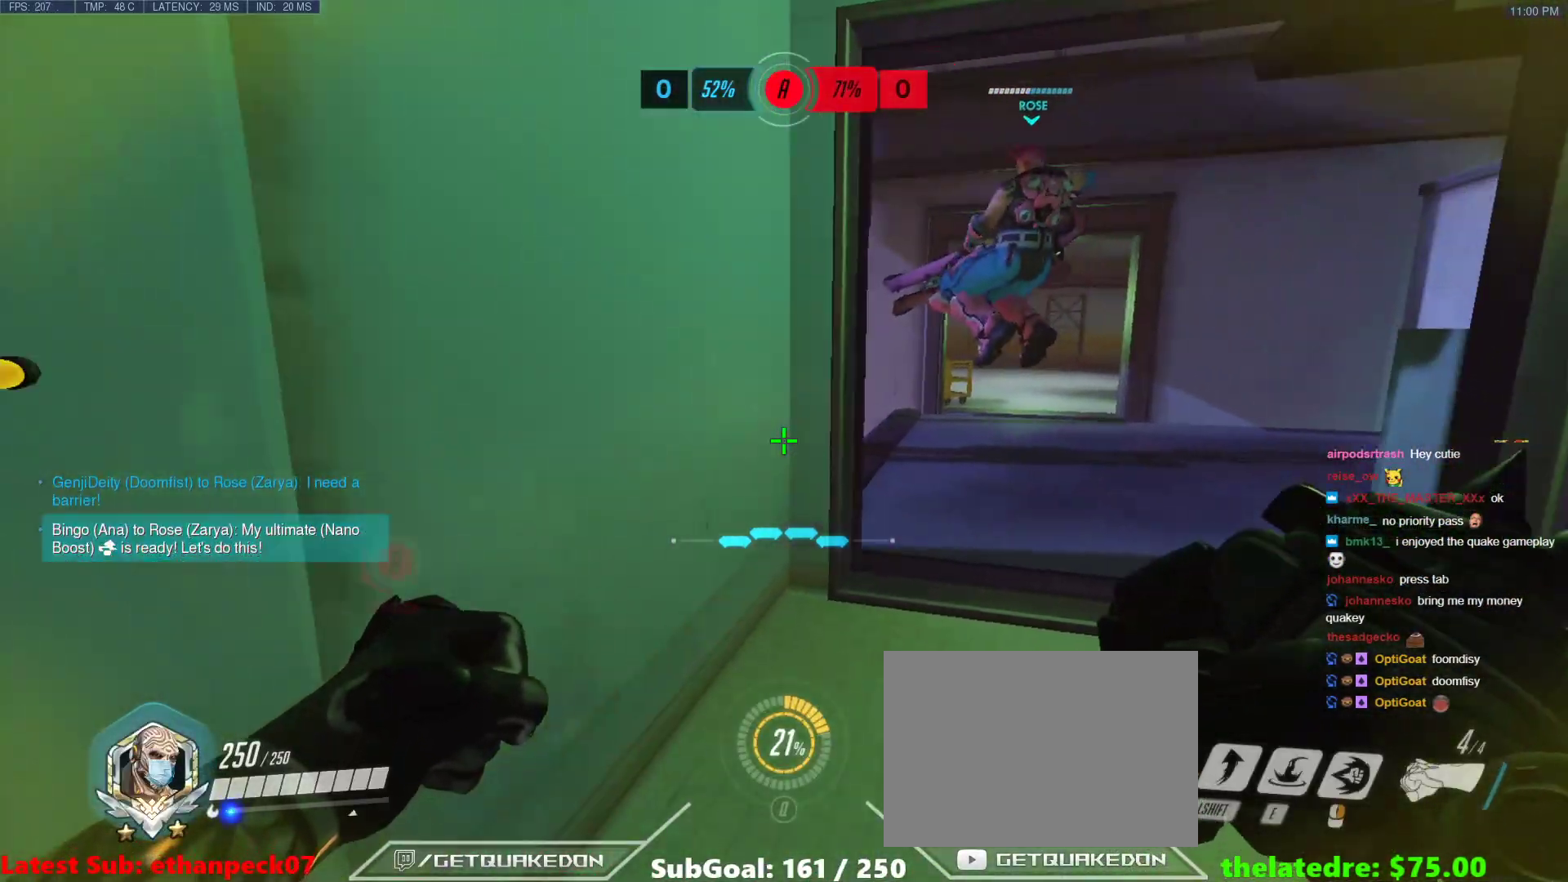
{"keys": ["a"], "events": [[50, "a", "up"], [50, "d", "down"], [383, "a", "down"], [383, "d", "up"]]}
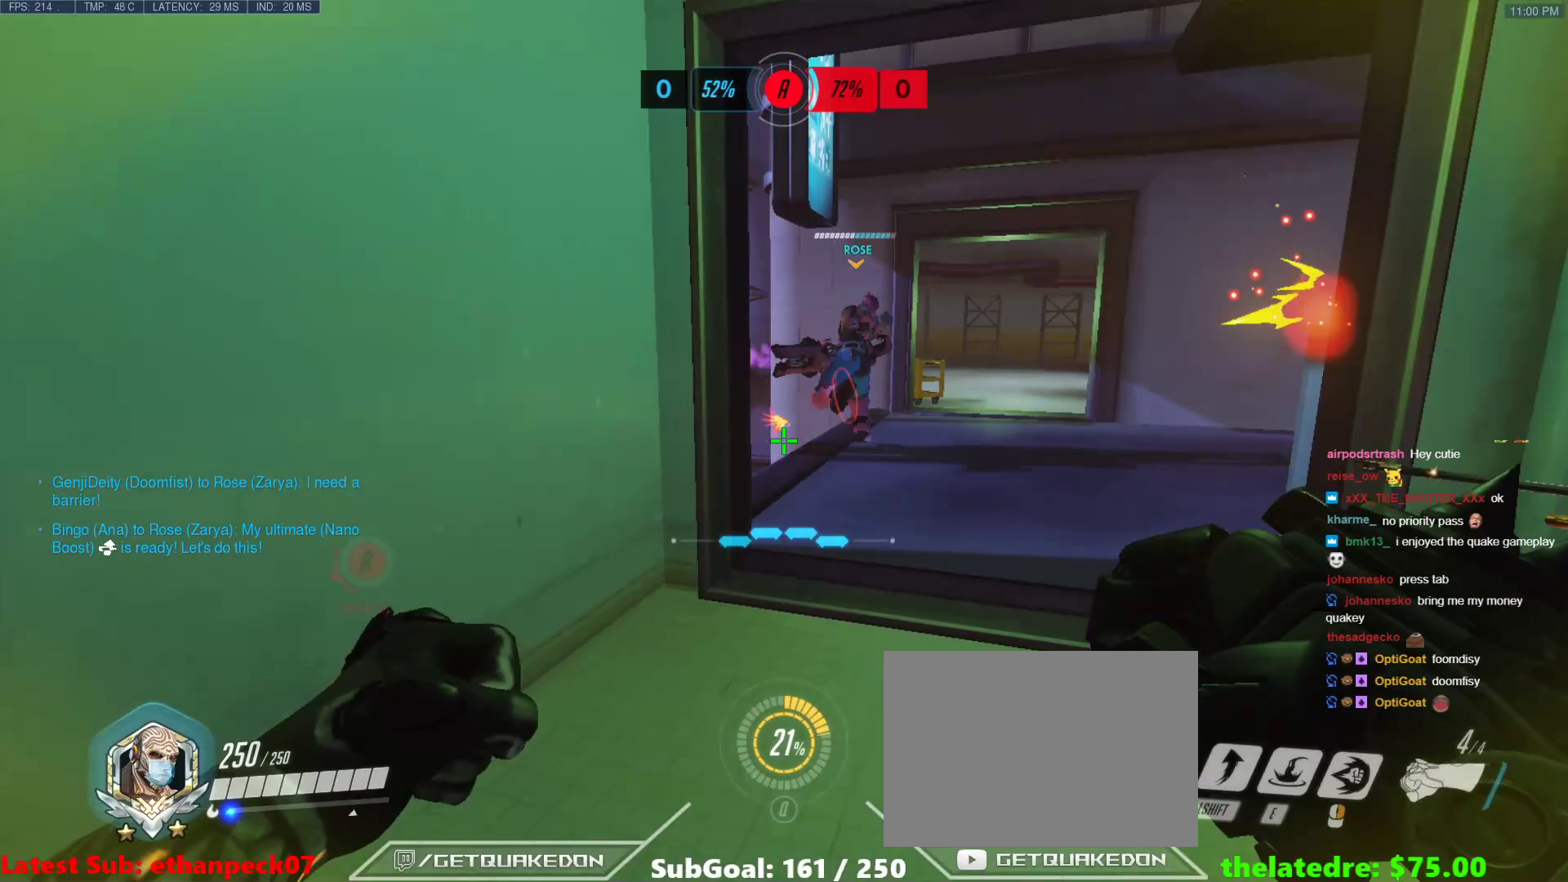
{"keys": ["a"], "events": [[33, "w", "down"], [167, "d", "down"], [167, "w", "up"], [217, "a", "up"], [350, "a", "down"], [400, "d", "up"]]}
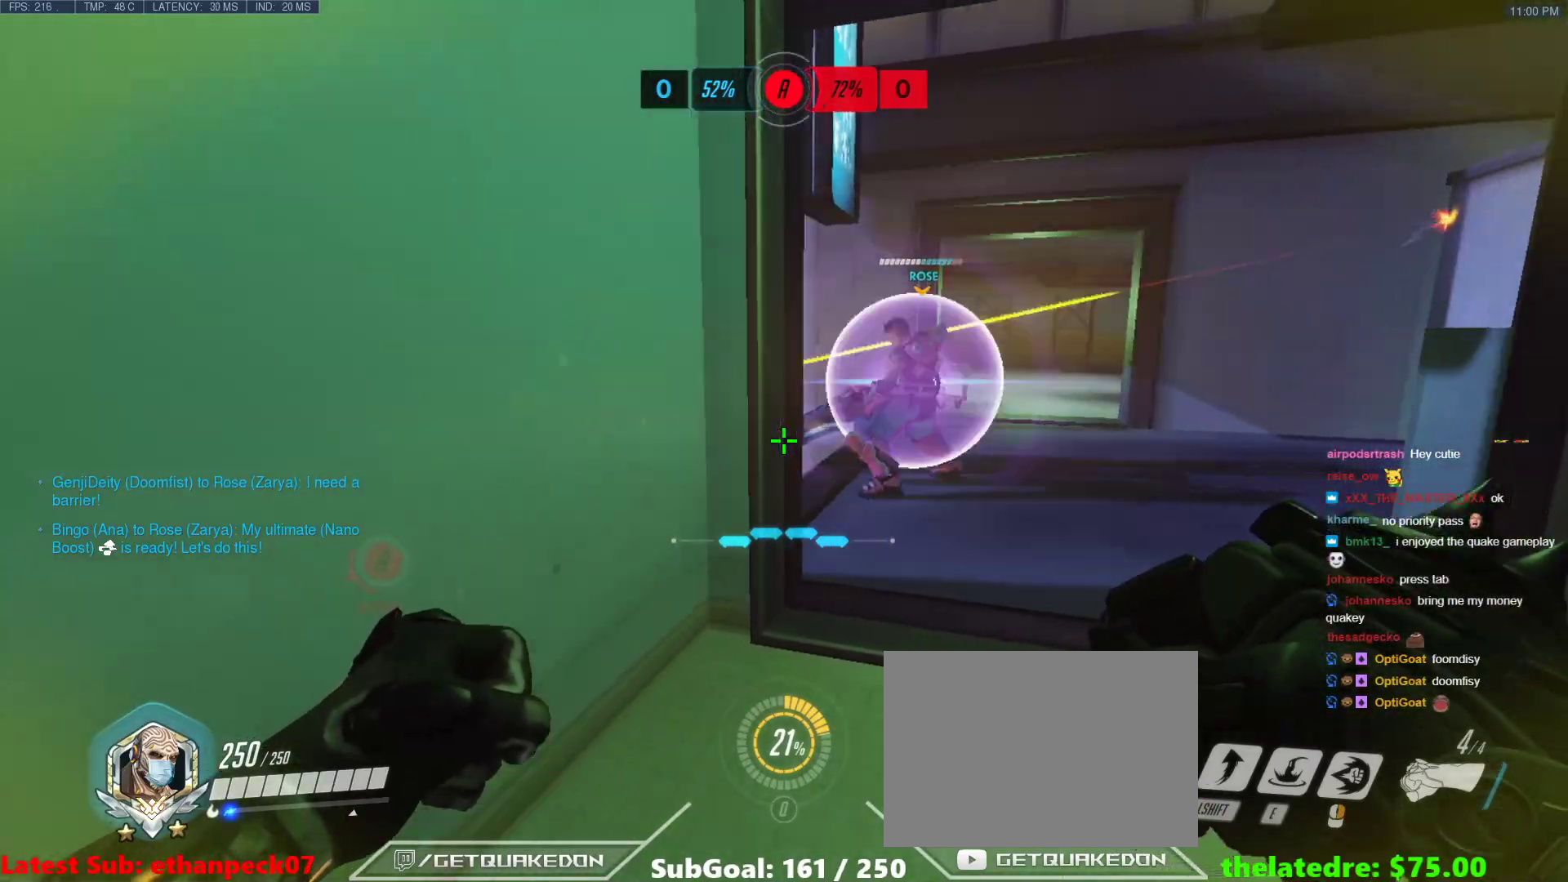
{"keys": ["a"], "events": [[83, "a", "up"], [83, "d", "down"], [317, "a", "down"], [317, "d", "up"]]}
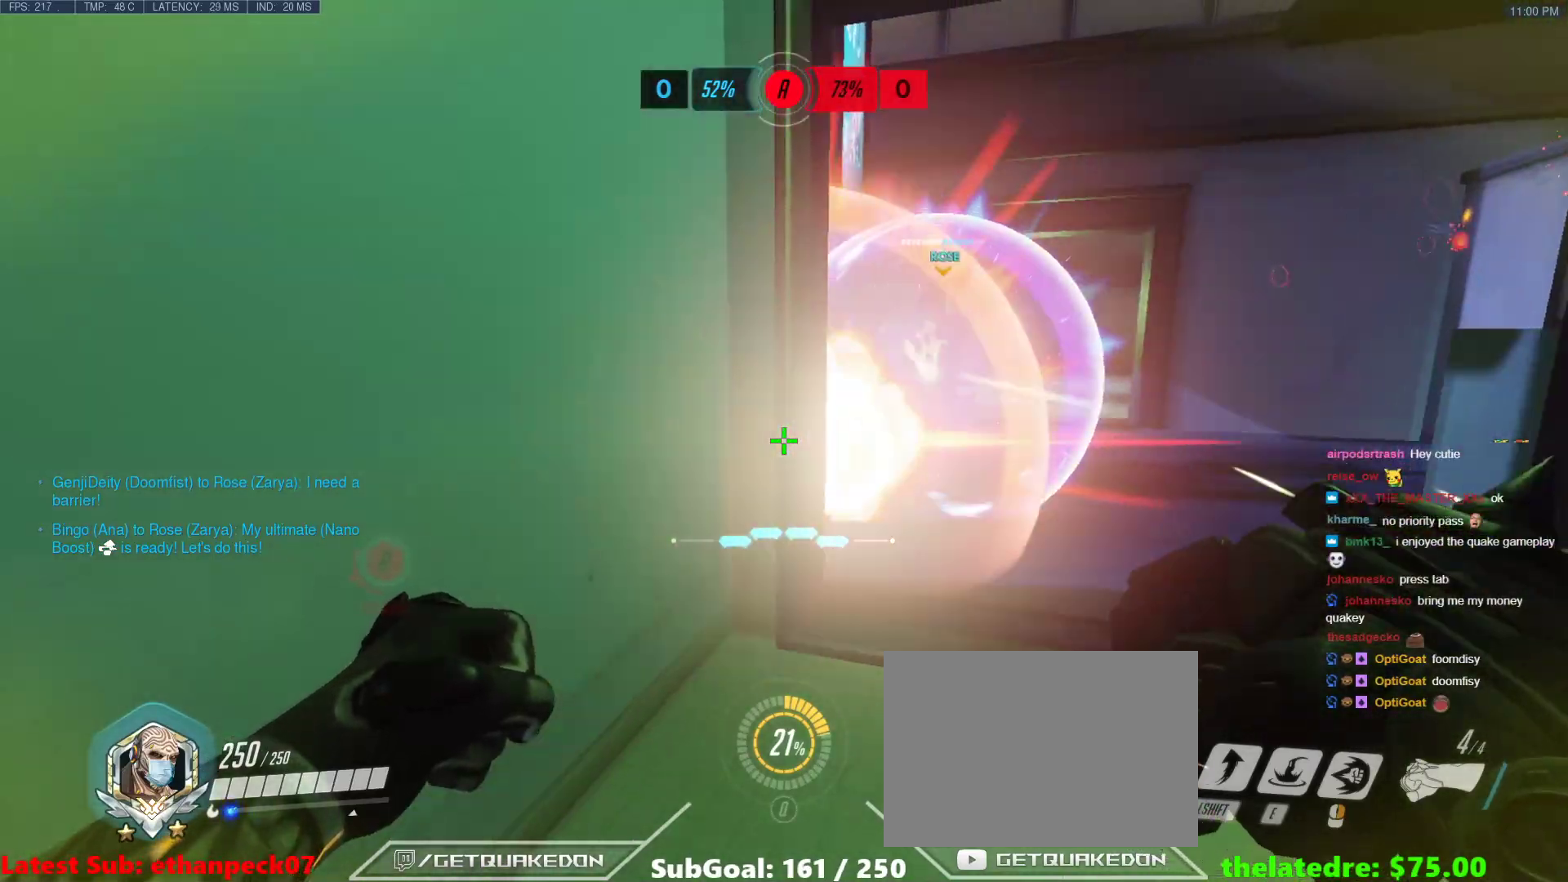
{"keys": ["d"], "events": [[50, "a", "up"], [50, "d", "down"], [250, "a", "down"], [250, "d", "up"], [383, "a", "up"], [383, "d", "down"]]}
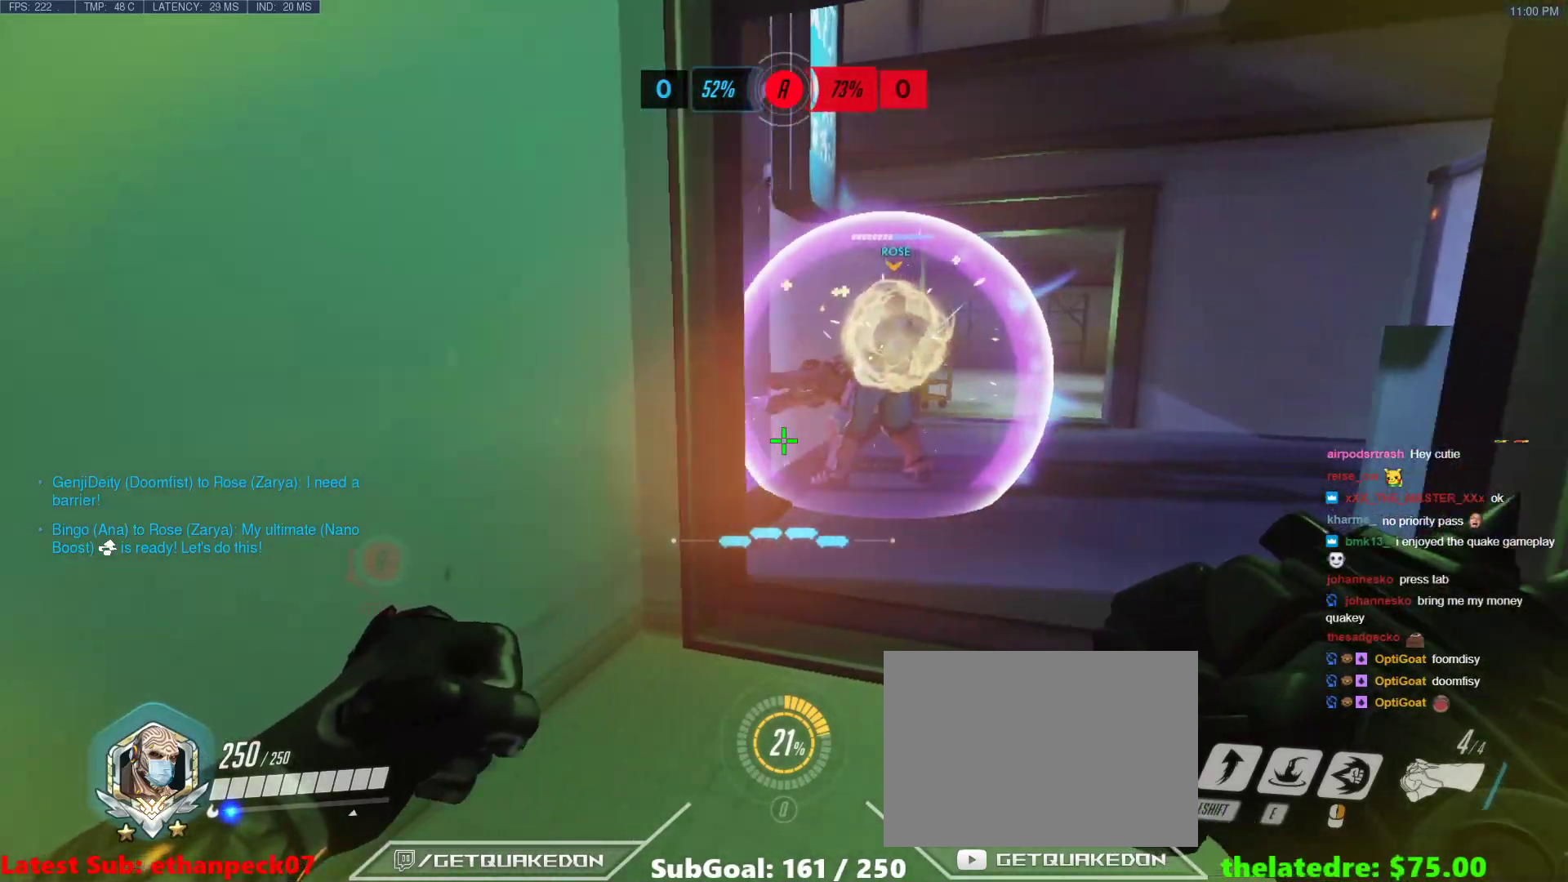
{"keys": ["d"], "events": [[33, "a", "down"], [33, "d", "up"], [167, "a", "up"], [167, "d", "down"], [267, "a", "down"], [267, "d", "up"], [350, "a", "up"], [400, "d", "down"]]}
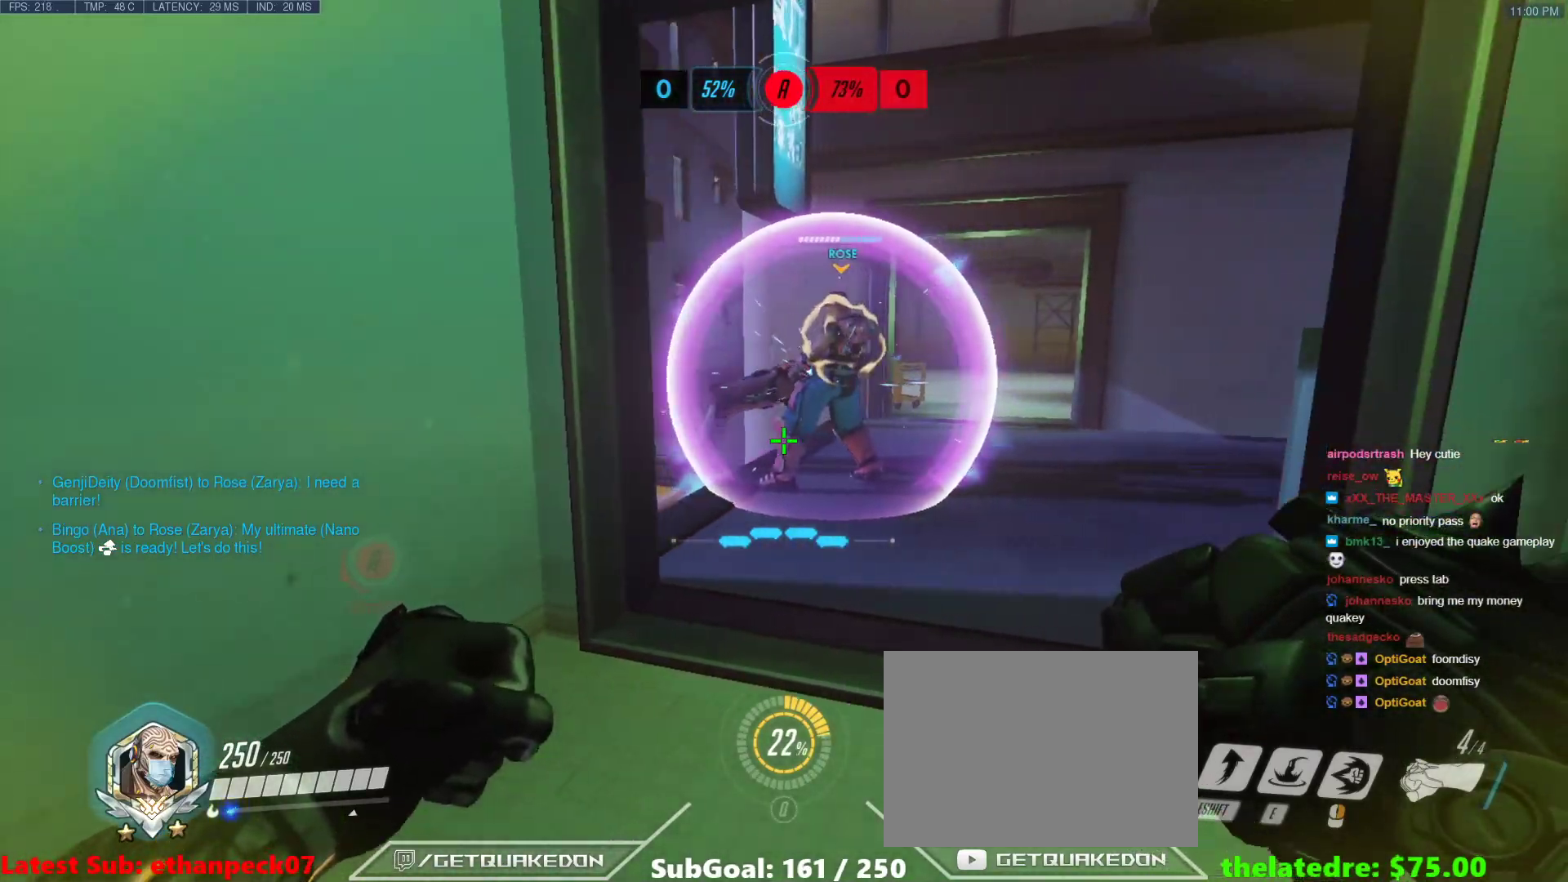
{"keys": ["a", "s"], "events": [[50, "d", "up"], [83, "w", "down"], [183, "x", "down"], [233, "w", "up"], [283, "a", "down"], [283, "x", "up"], [417, "s", "down"]]}
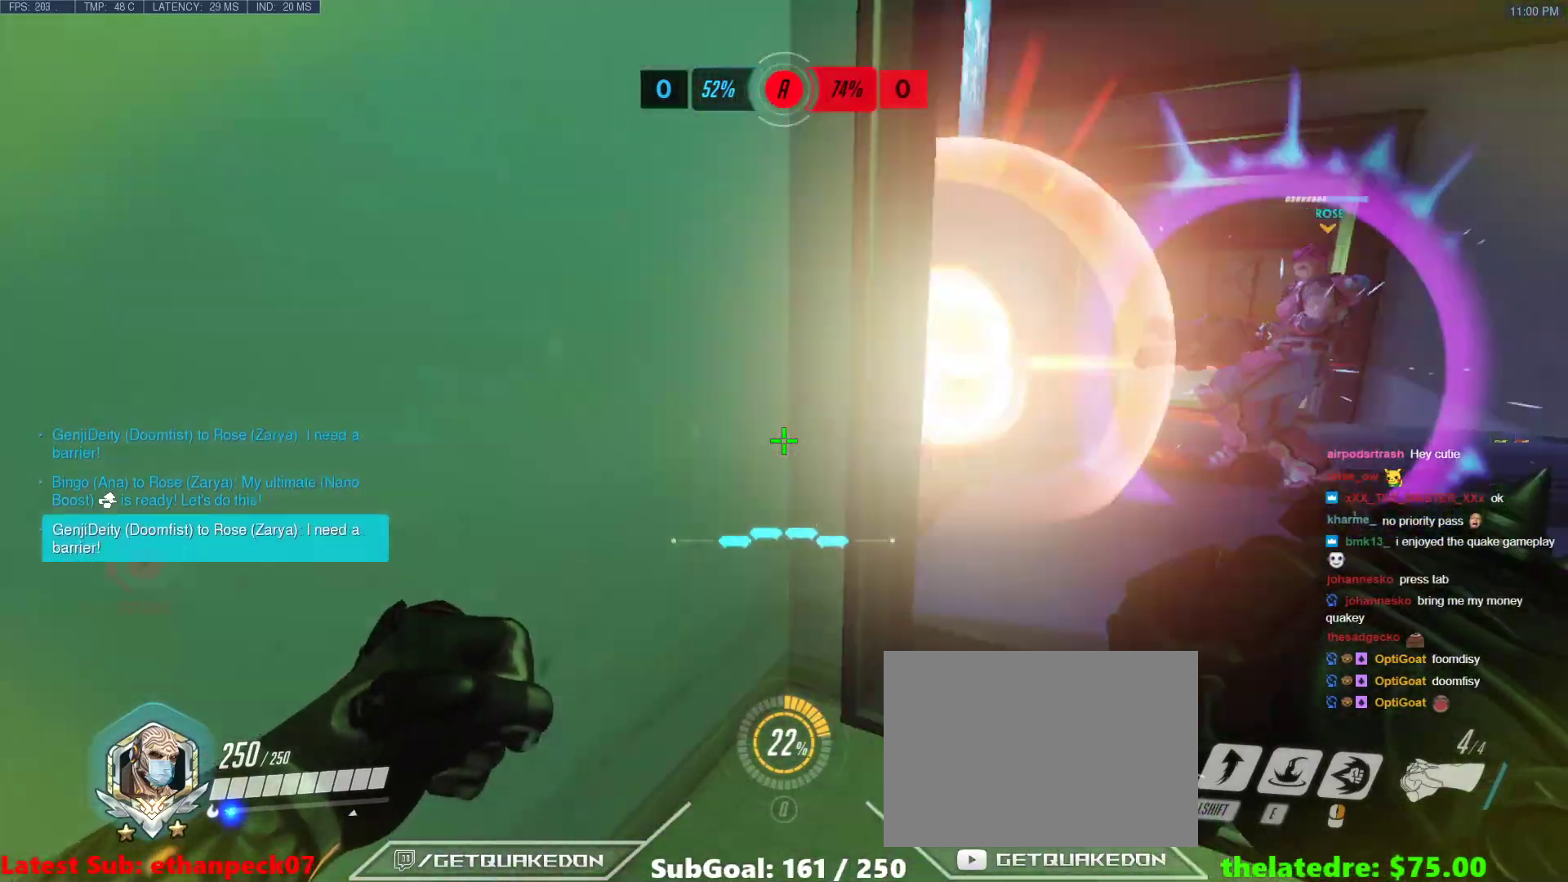
{"keys": ["a"], "events": [[100, "d", "down"], [150, "a", "up"], [150, "s", "up"], [333, "a", "down"], [333, "d", "up"]]}
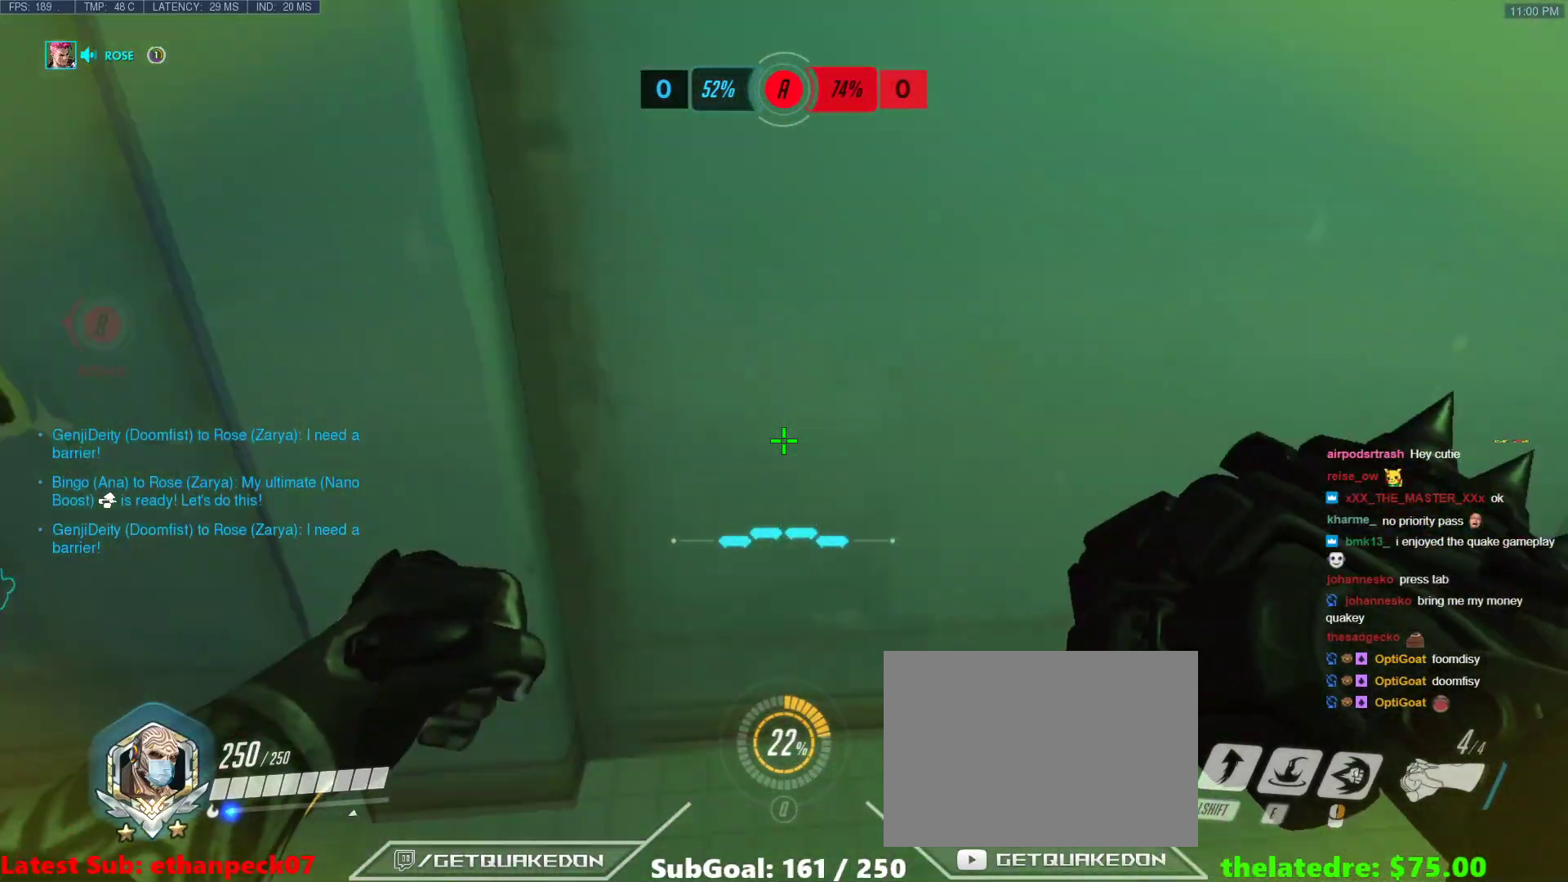
{"keys": ["a", "w"], "events": [[117, "d", "down"], [167, "a", "up"], [350, "w", "down"], [400, "a", "down"], [500, "d", "up"]]}
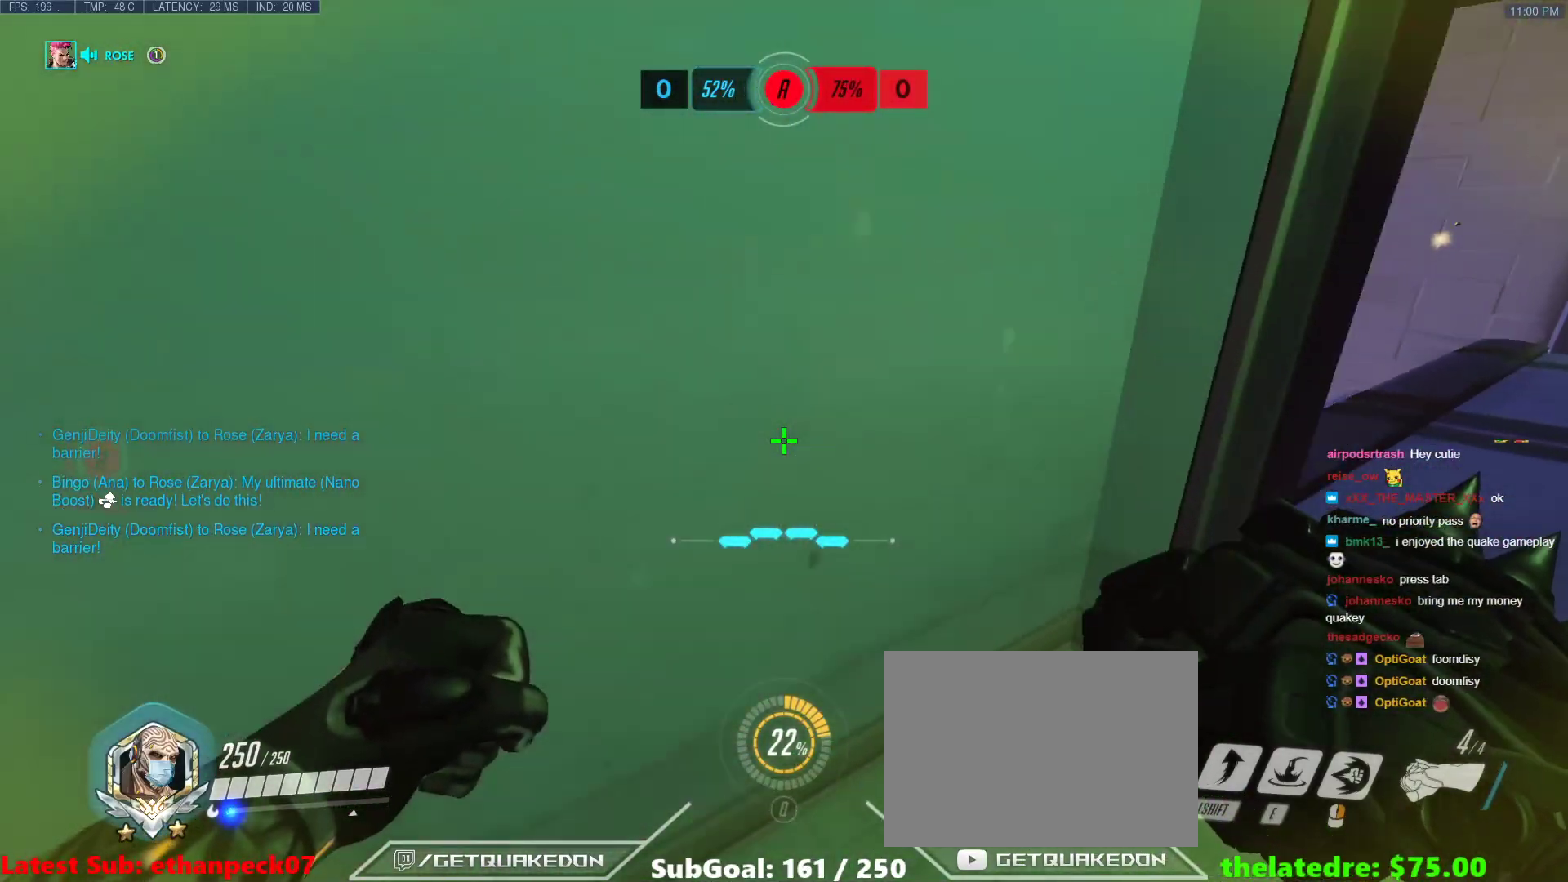
{"keys": ["d", "w"], "events": [[33, "w", "up"], [133, "d", "down"], [183, "a", "up"], [317, "w", "down"]]}
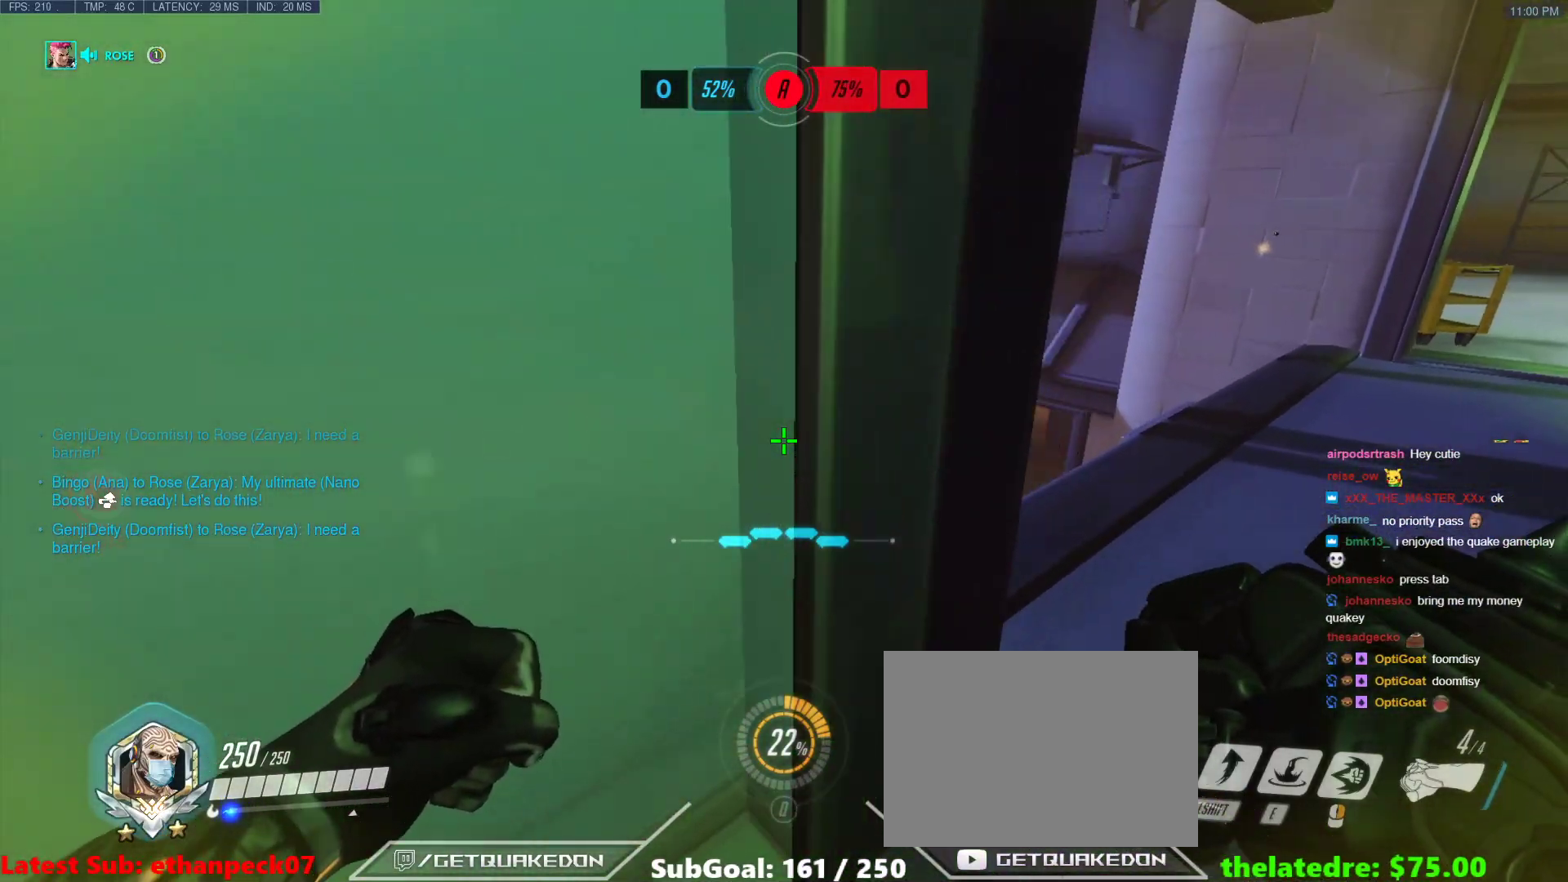
{"keys": ["d", "w"], "events": [[100, "w", "up"], [250, "w", "down"]]}
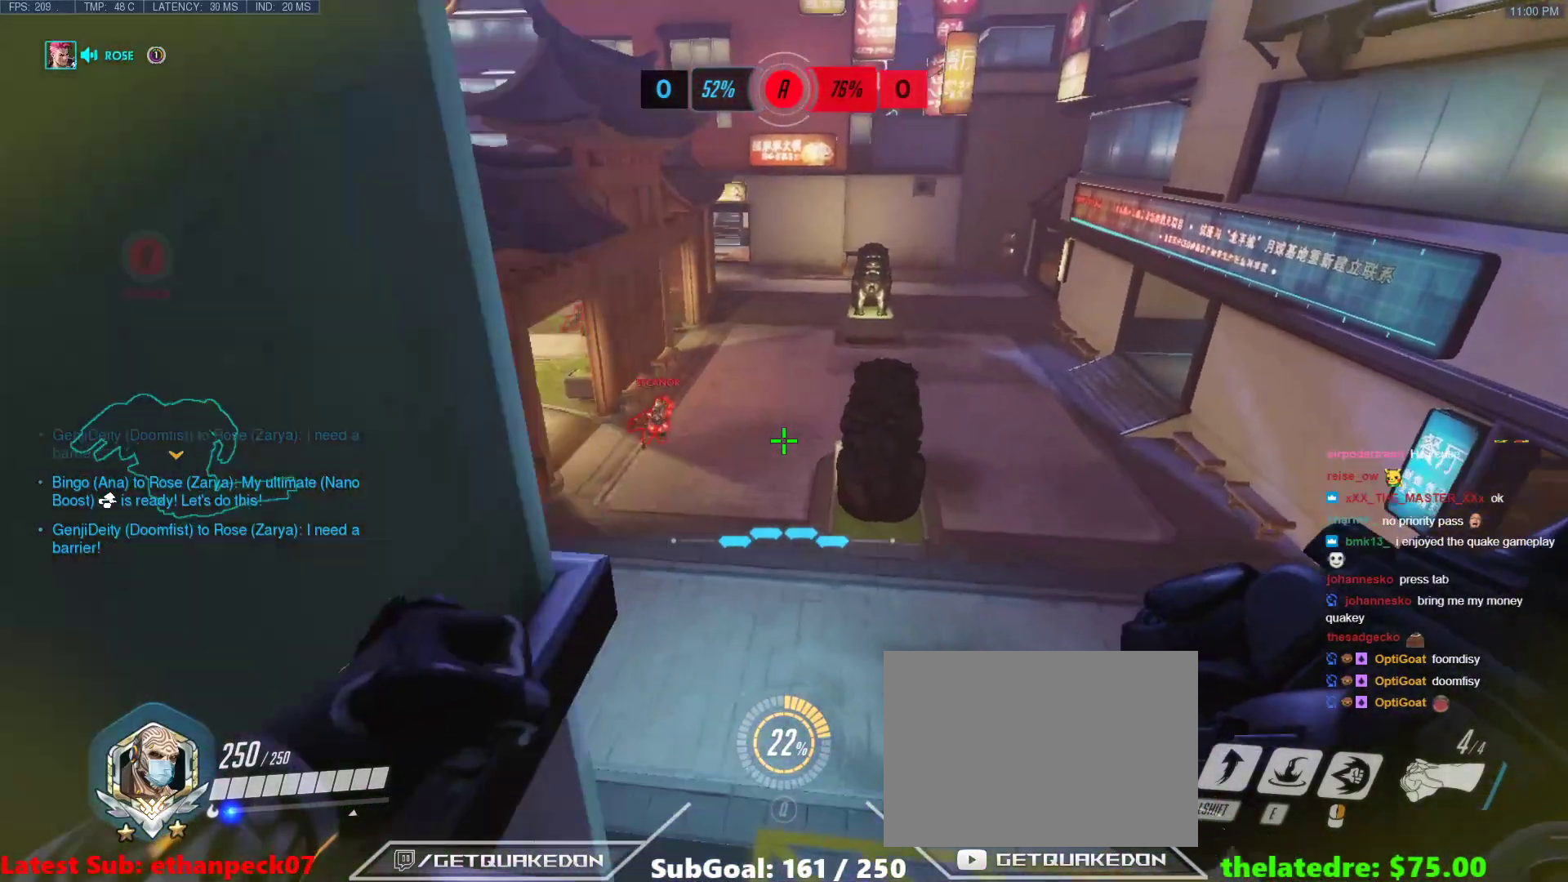
{"keys": ["w"], "events": [[67, "d", "up"], [167, "space", "down"], [267, "space", "up"]]}